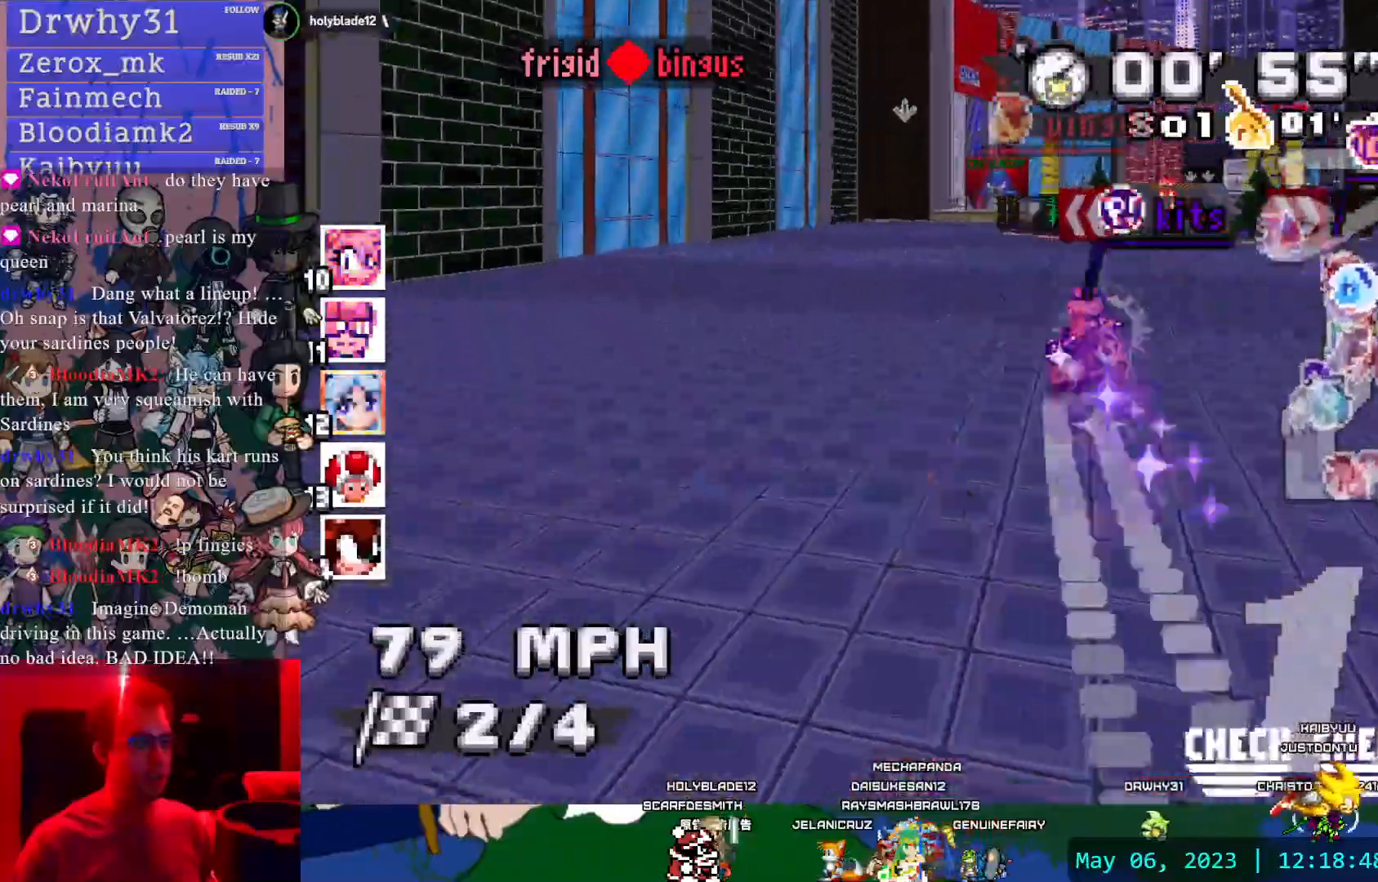
Gameplay with a controller (PlayStation layout); each line is a JSON object with the inputs held at the frame after it. "events" lists button and stick changes between this image and that frame as [ms after this image, input, new state], when the widget could be followed in between. Not read: L3 R3.
{"buttons": ["CROSS", "R1"], "left_stick": "down-right", "right_stick": "center", "events": [[100, "left_stick", "center"], [450, "left_stick", "down-right"]]}
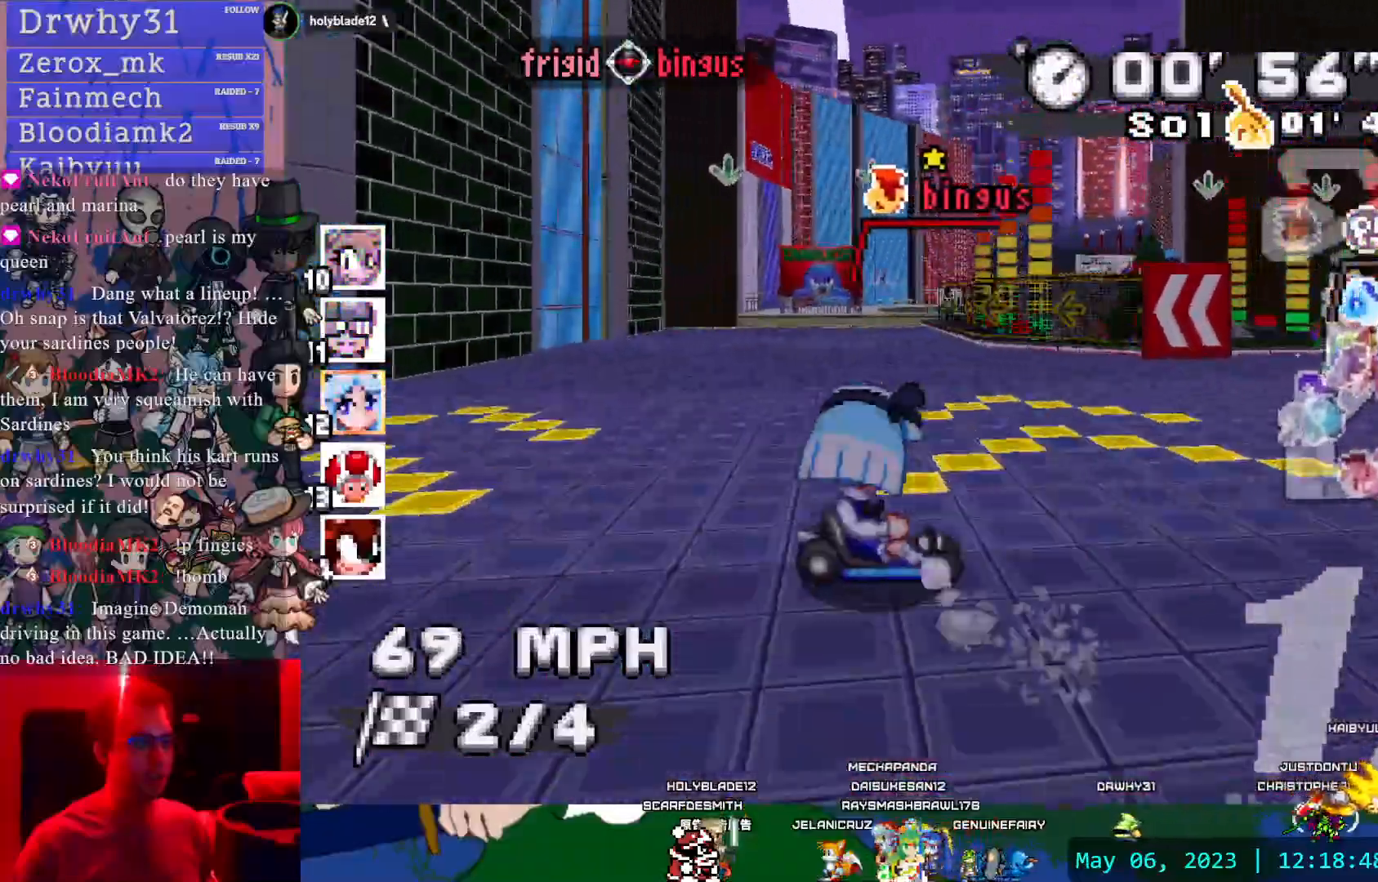
{"buttons": ["CROSS", "R1"], "left_stick": "center", "right_stick": "center", "events": [[117, "left_stick", "center"]]}
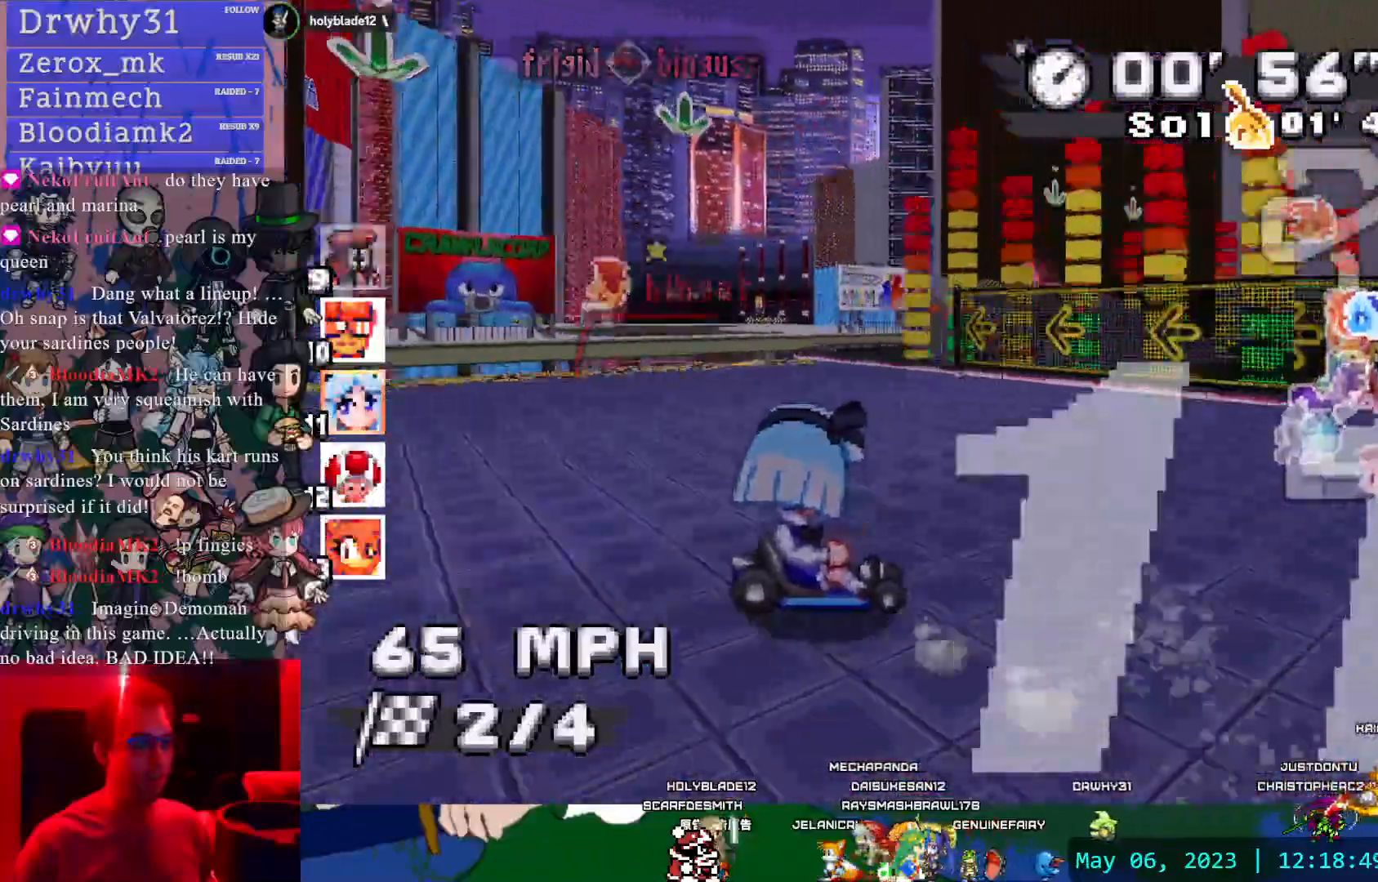
{"buttons": ["CROSS", "R1"], "left_stick": "left", "right_stick": "center", "events": [[250, "left_stick", "left"]]}
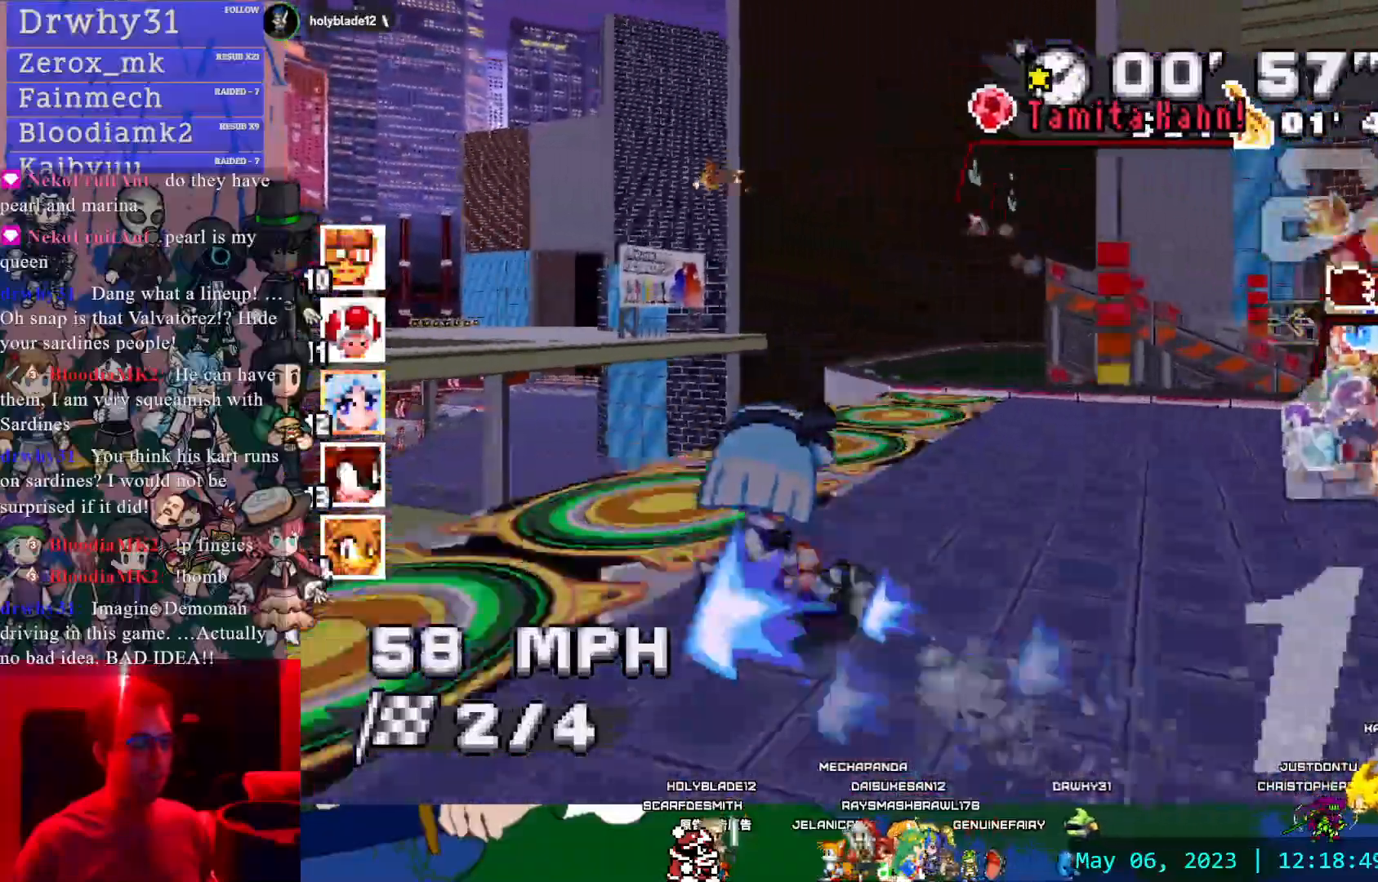
{"buttons": ["CROSS", "R1"], "left_stick": "left", "right_stick": "center", "events": []}
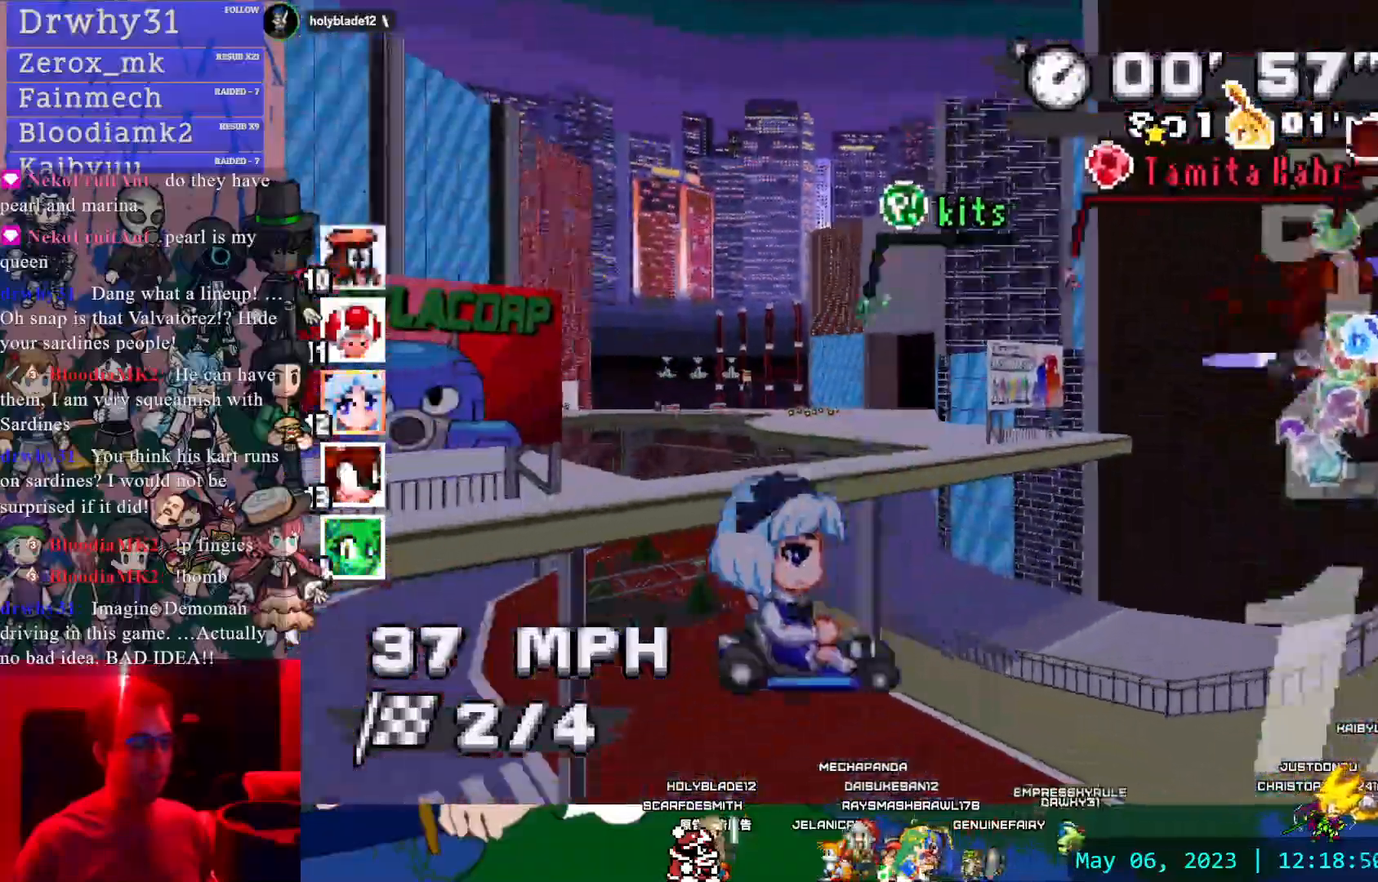
{"buttons": ["CROSS", "R1"], "left_stick": "center", "right_stick": "center", "events": [[167, "left_stick", "center"]]}
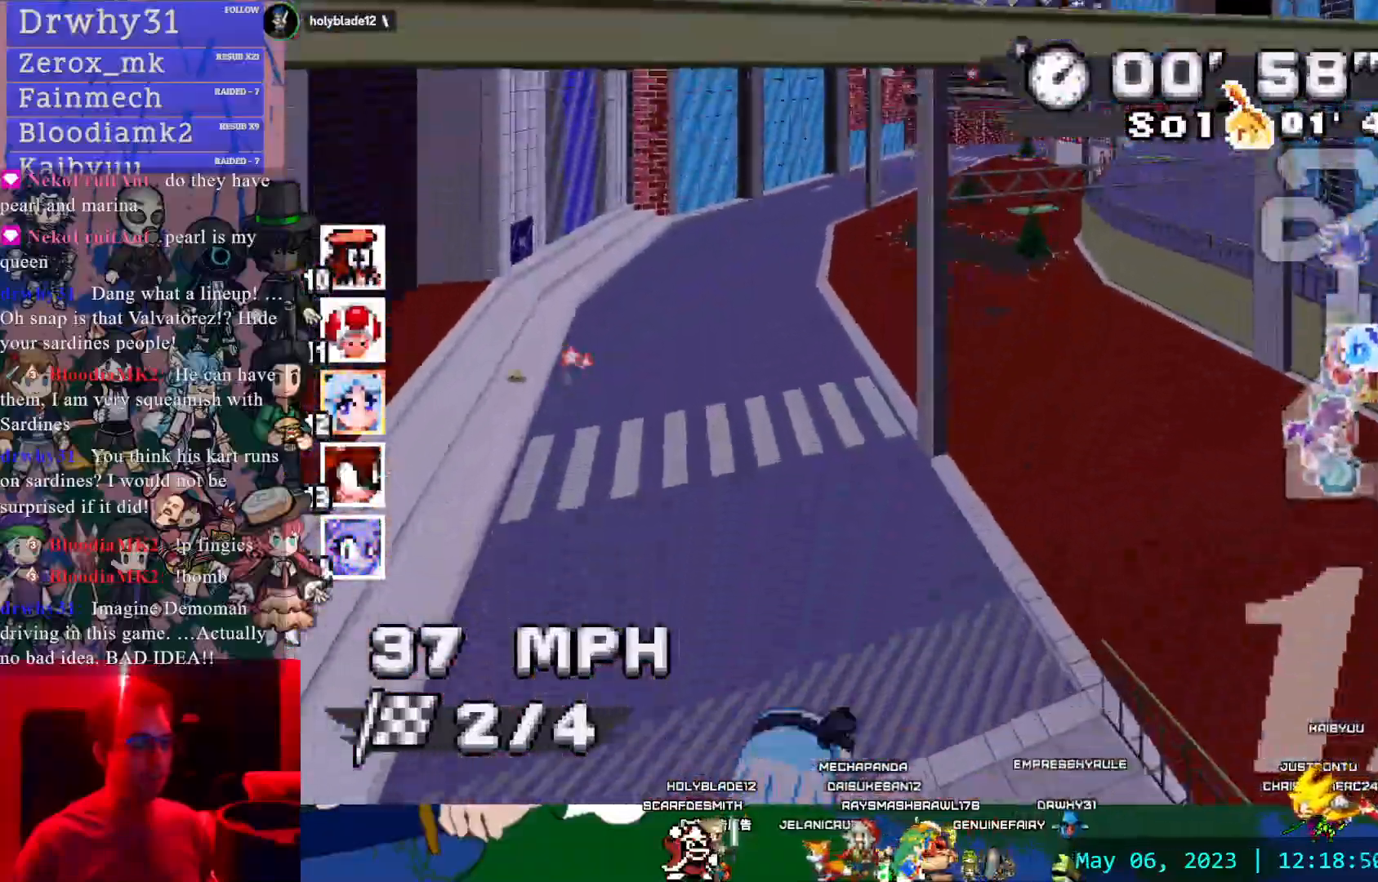
{"buttons": ["CROSS"], "left_stick": "center", "right_stick": "center", "events": [[150, "left_stick", "left"], [283, "left_stick", "center"], [317, "R1", "up"]]}
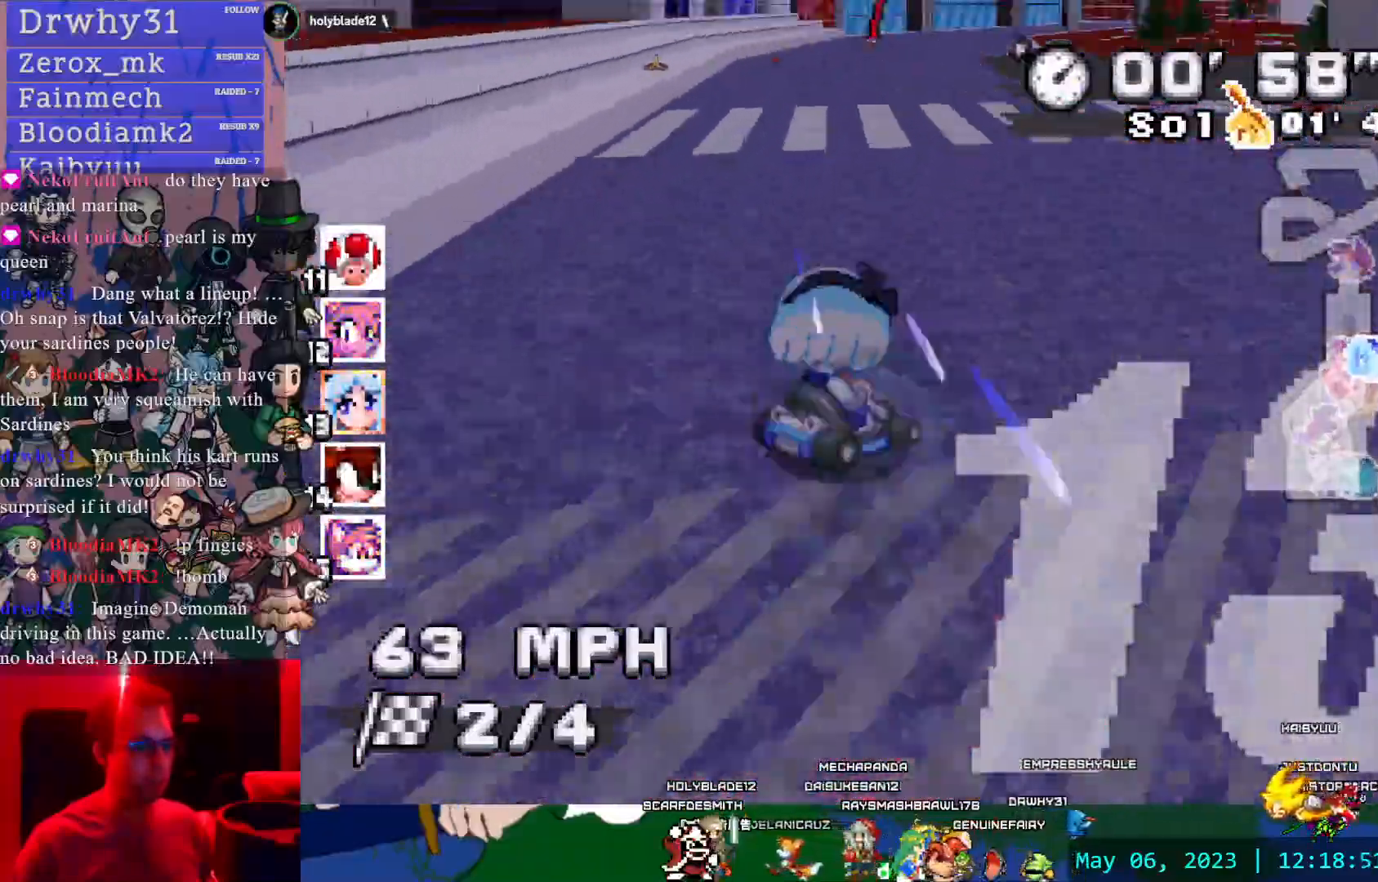
{"buttons": ["CROSS"], "left_stick": "down-right", "right_stick": "center", "events": [[17, "left_stick", "right"], [117, "left_stick", "center"], [367, "left_stick", "down-right"]]}
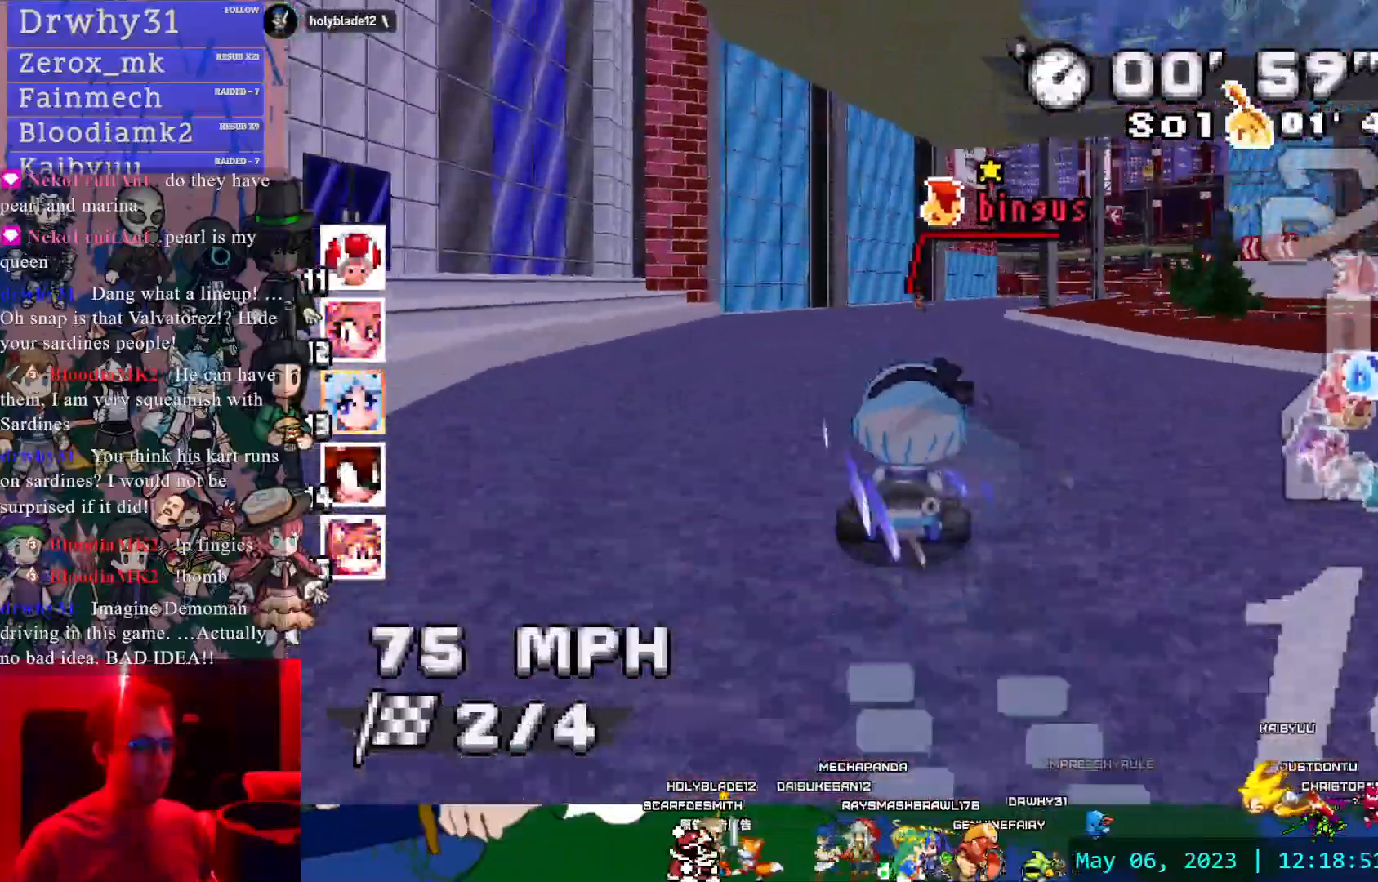
{"buttons": ["CROSS"], "left_stick": "center", "right_stick": "center", "events": [[117, "left_stick", "center"], [350, "left_stick", "down-right"], [483, "left_stick", "center"]]}
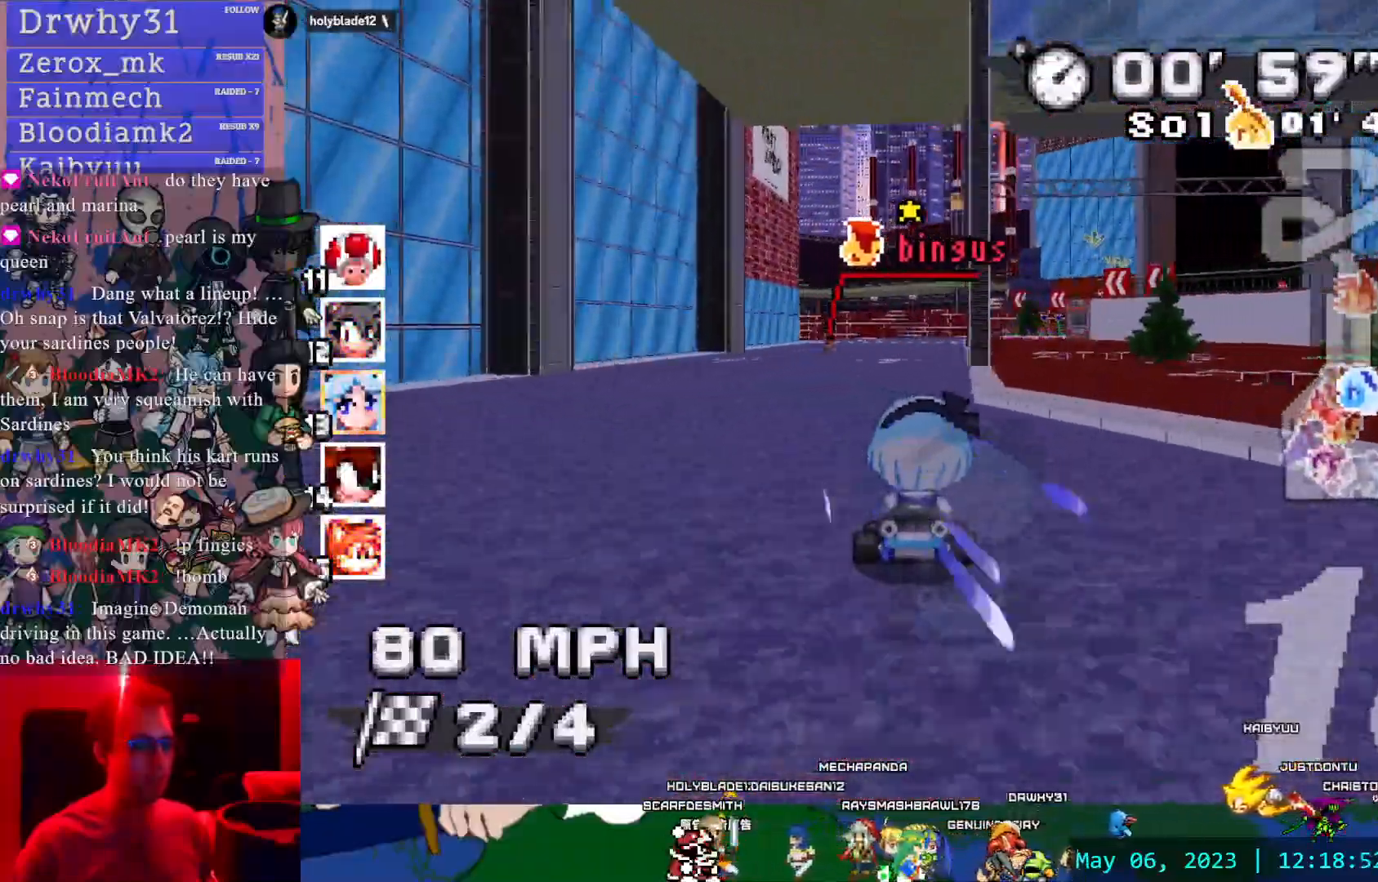
{"buttons": ["CROSS", "R1"], "left_stick": "left", "right_stick": "center", "events": [[183, "left_stick", "left"], [367, "left_stick", "center"], [433, "left_stick", "left"], [483, "R1", "down"]]}
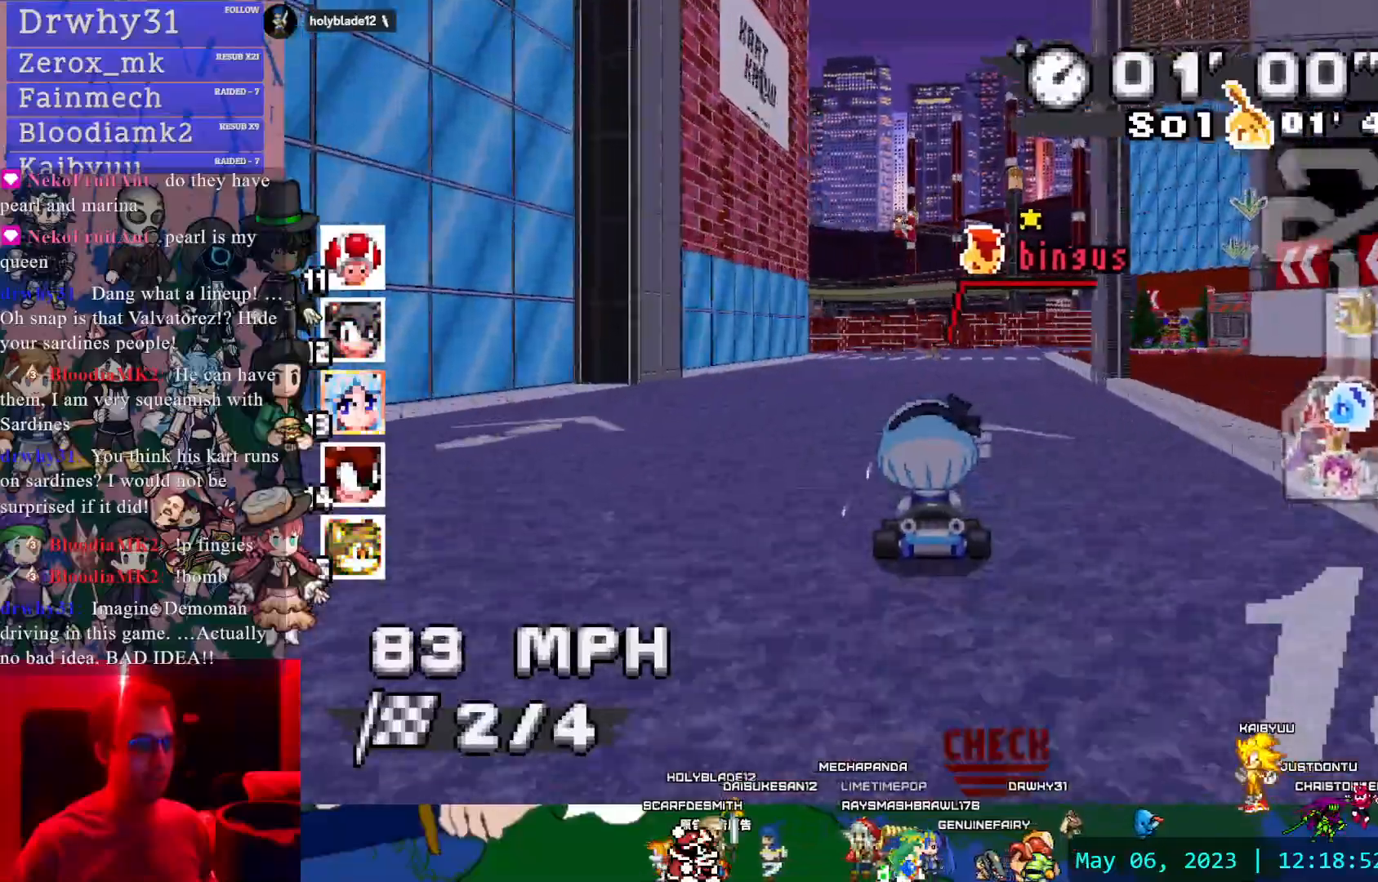
{"buttons": ["CROSS", "R1"], "left_stick": "down-right", "right_stick": "center", "events": [[183, "left_stick", "down-right"]]}
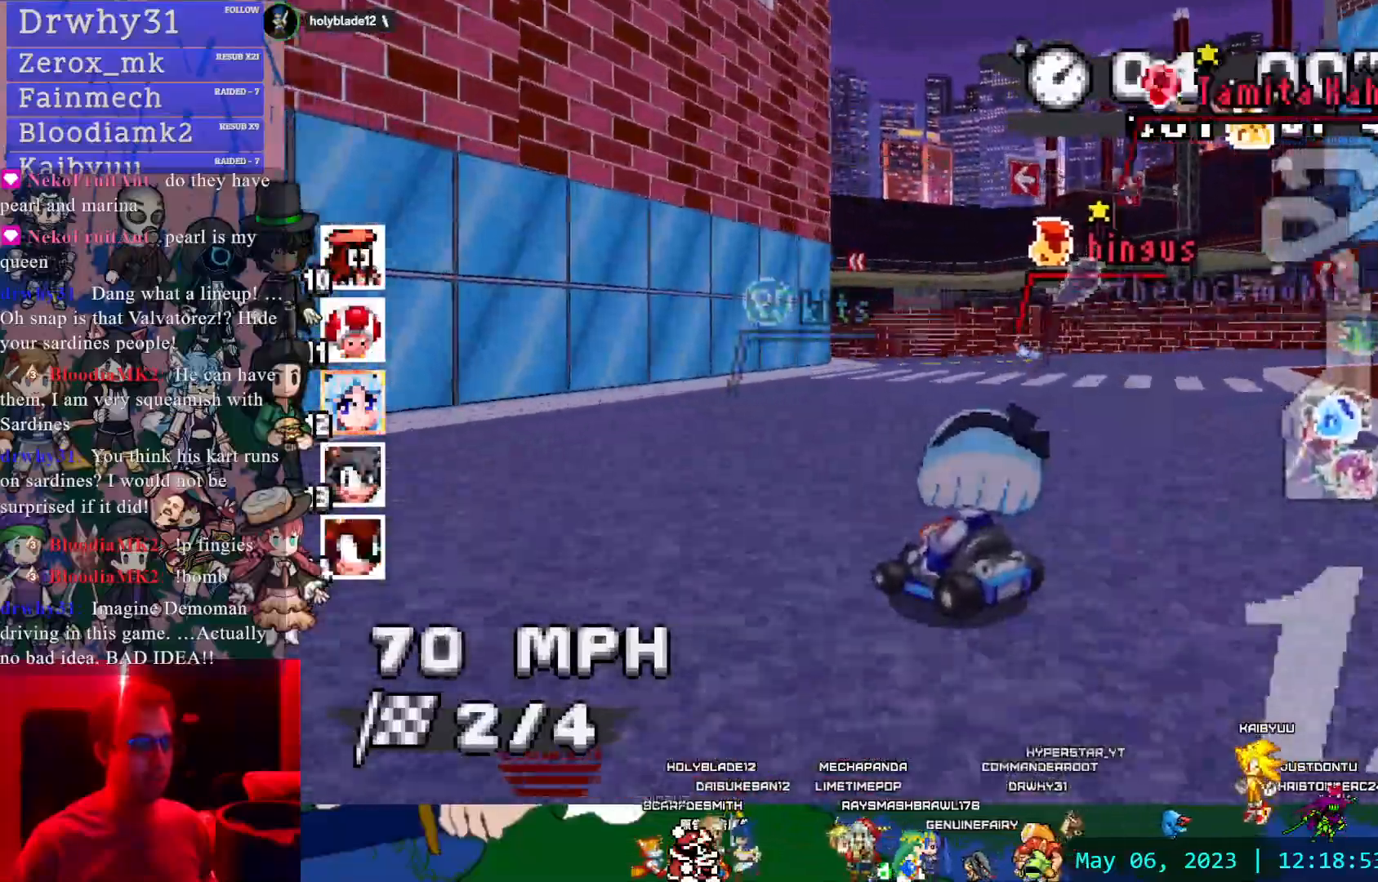
{"buttons": ["CROSS", "R1"], "left_stick": "right", "right_stick": "center", "events": [[117, "left_stick", "center"], [333, "left_stick", "right"]]}
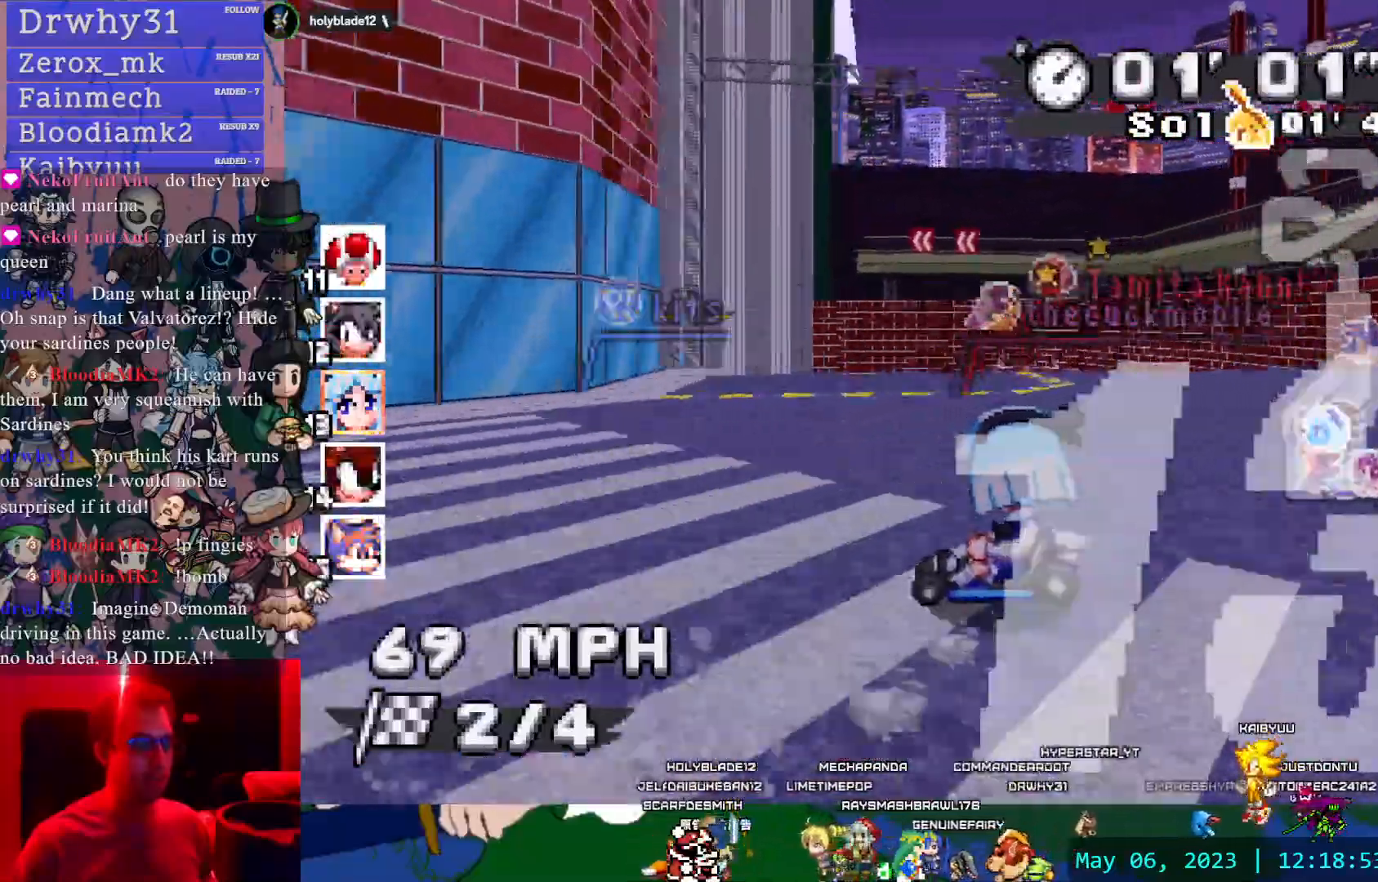
{"buttons": ["CROSS", "R1"], "left_stick": "center", "right_stick": "center", "events": [[67, "left_stick", "center"]]}
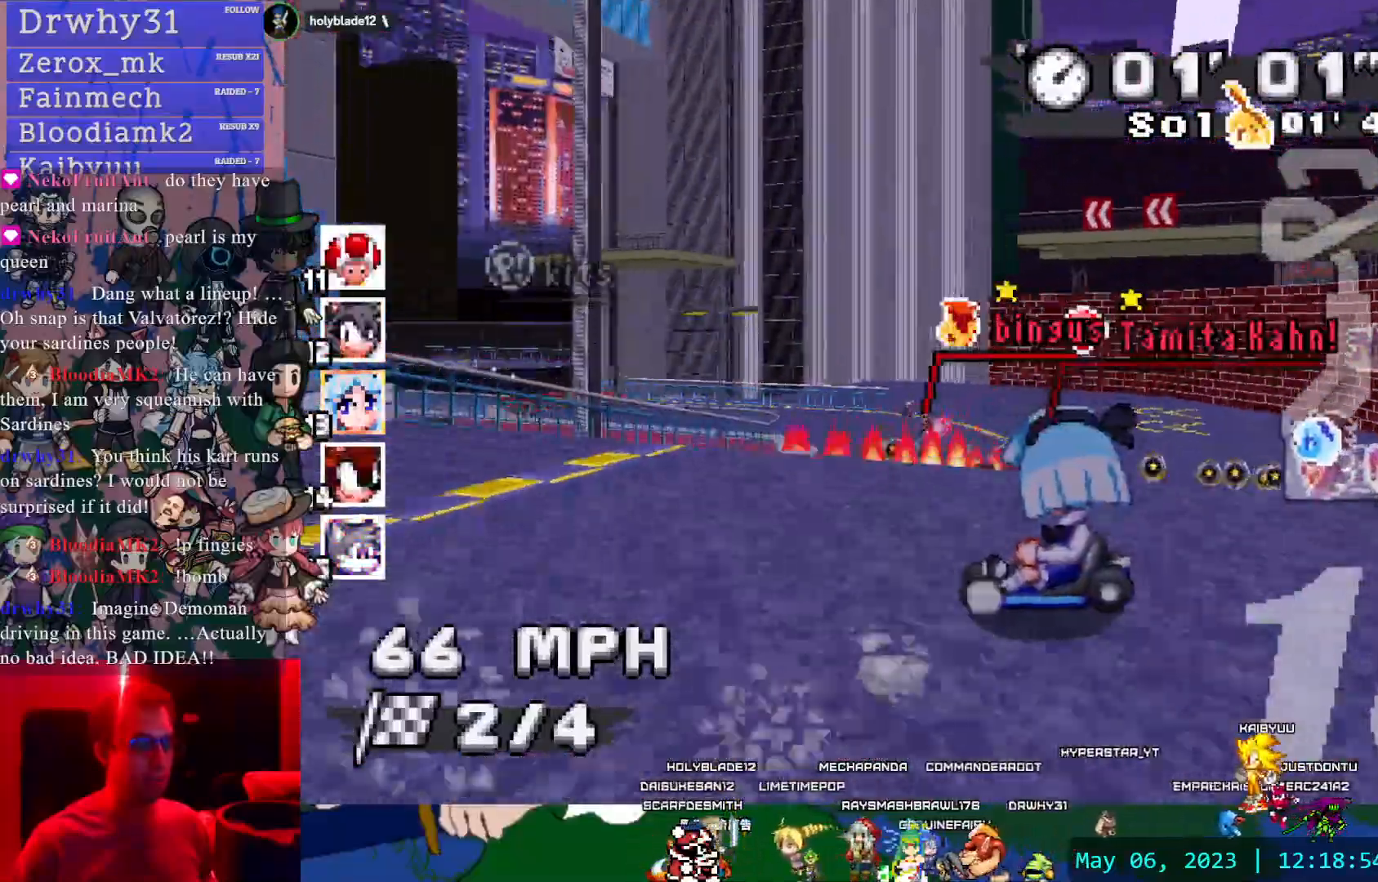
{"buttons": ["CROSS", "R1"], "left_stick": "left", "right_stick": "center", "events": [[17, "left_stick", "left"]]}
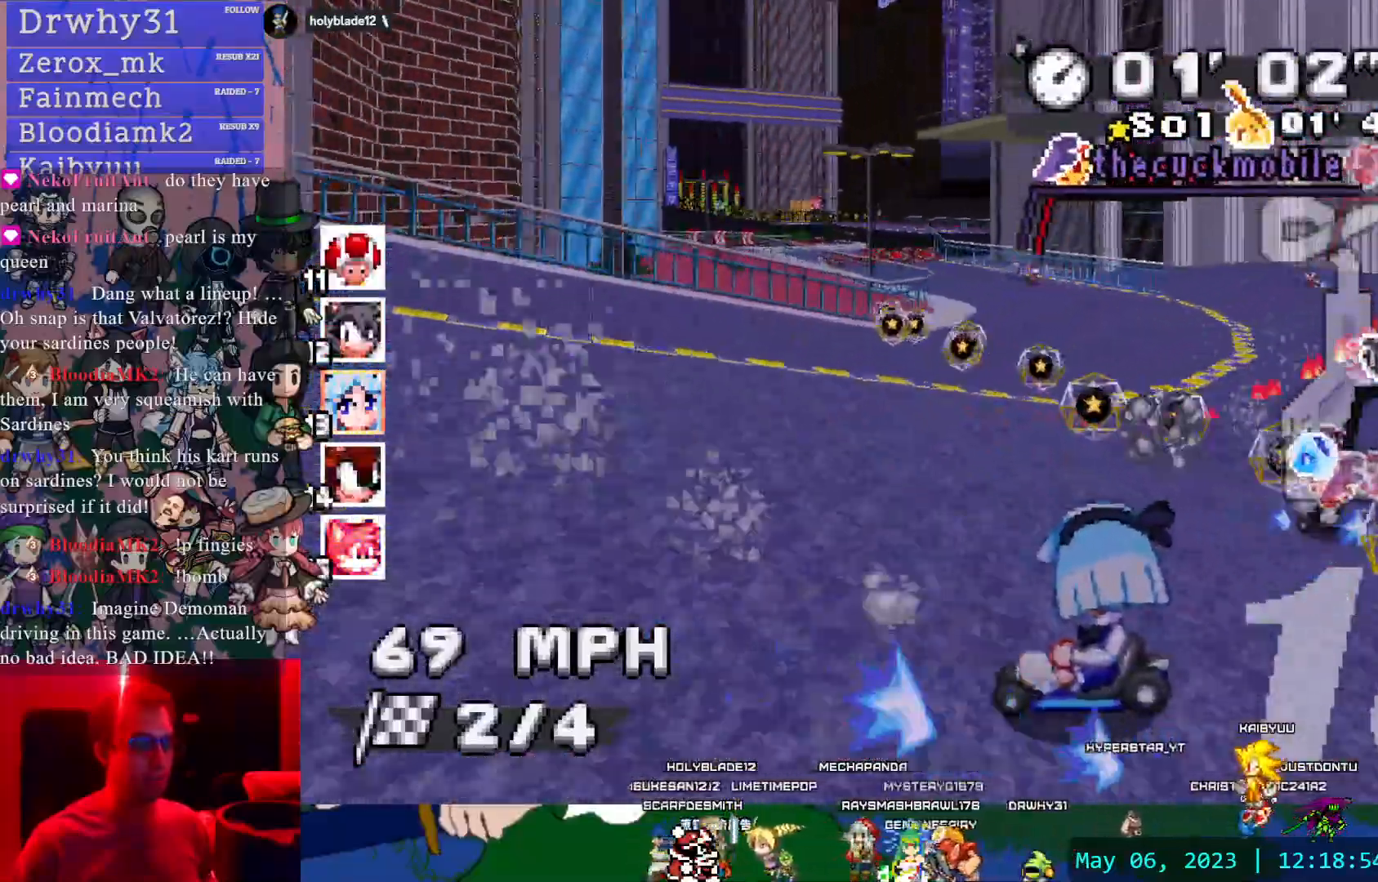
{"buttons": ["CROSS"], "left_stick": "center", "right_stick": "center", "events": [[50, "R1", "up"], [183, "left_stick", "center"], [233, "L1", "down"], [333, "L1", "up"], [417, "L1", "down"], [500, "L1", "up"]]}
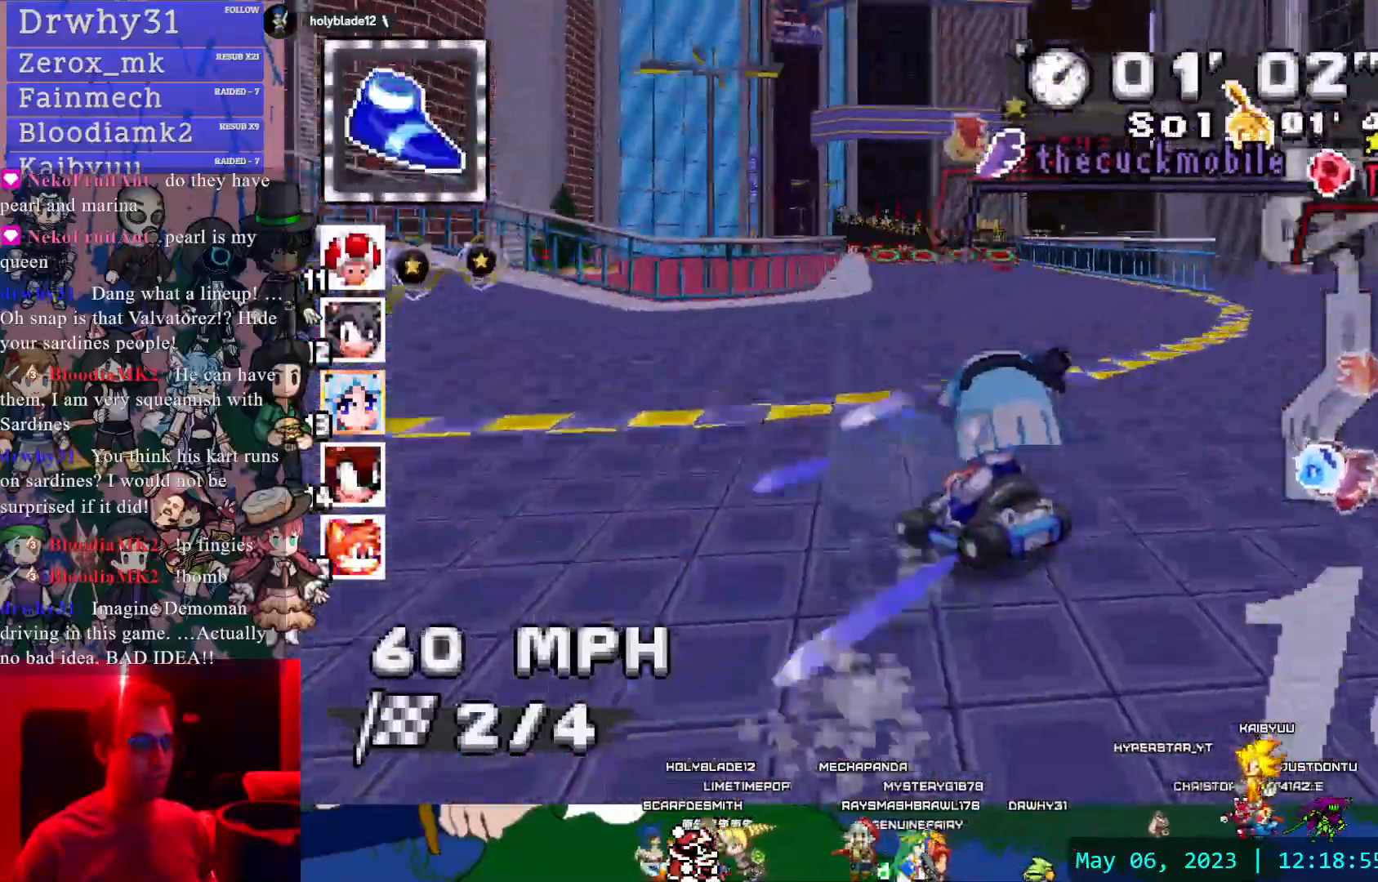
{"buttons": ["CROSS"], "left_stick": "center", "right_stick": "center", "events": [[83, "L1", "down"], [150, "L1", "up"], [217, "L1", "down"], [233, "left_stick", "right"], [317, "L1", "up"], [350, "left_stick", "center"], [367, "L1", "down"], [450, "L1", "up"]]}
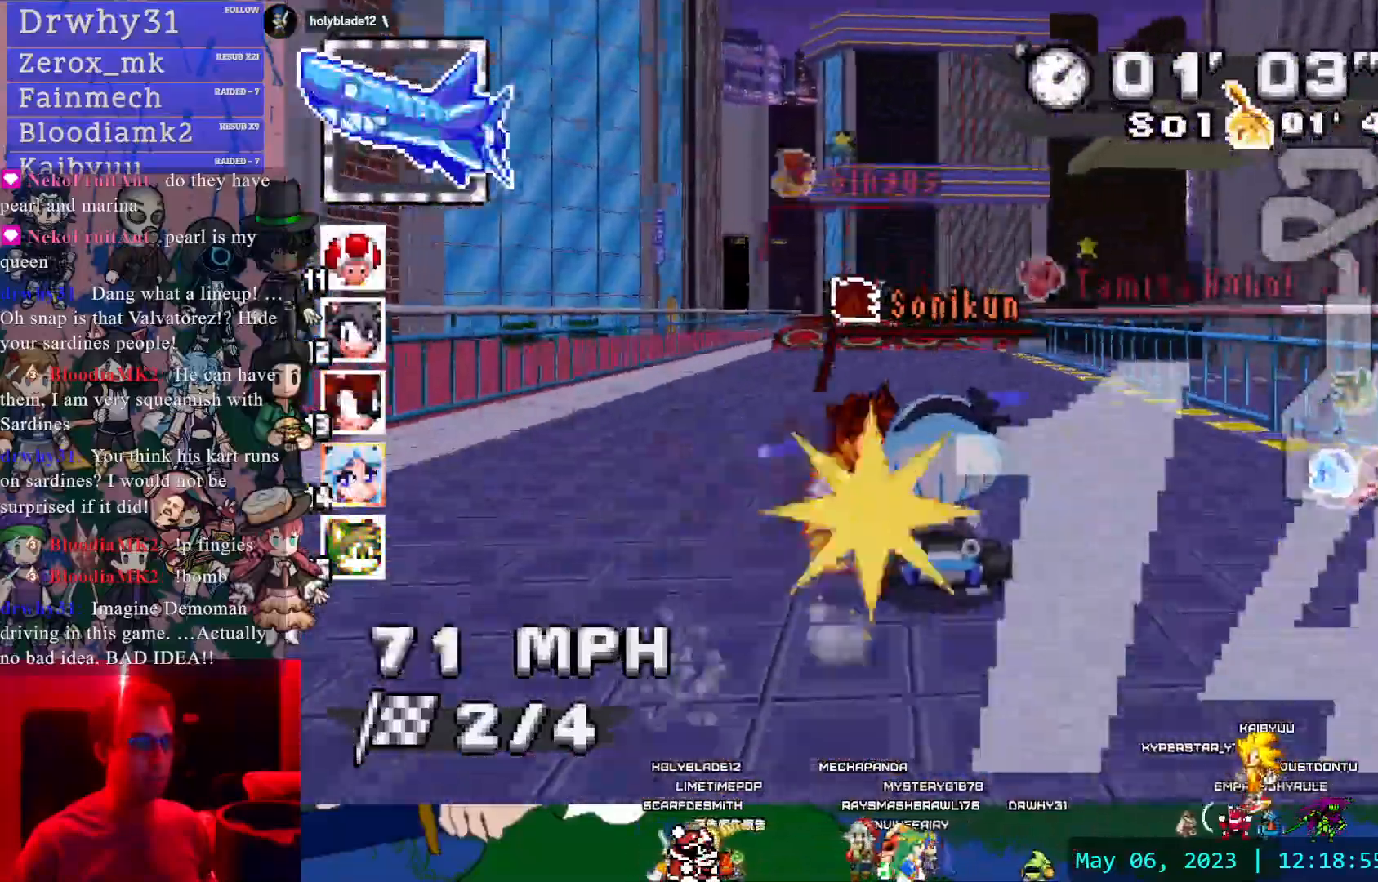
{"buttons": [], "left_stick": "down-right", "right_stick": "center", "events": [[17, "L1", "down"], [117, "L1", "up"], [183, "L1", "down"], [200, "left_stick", "left"], [267, "L1", "up"], [333, "L1", "down"], [367, "left_stick", "down-right"], [417, "CROSS", "up"], [417, "L1", "up"]]}
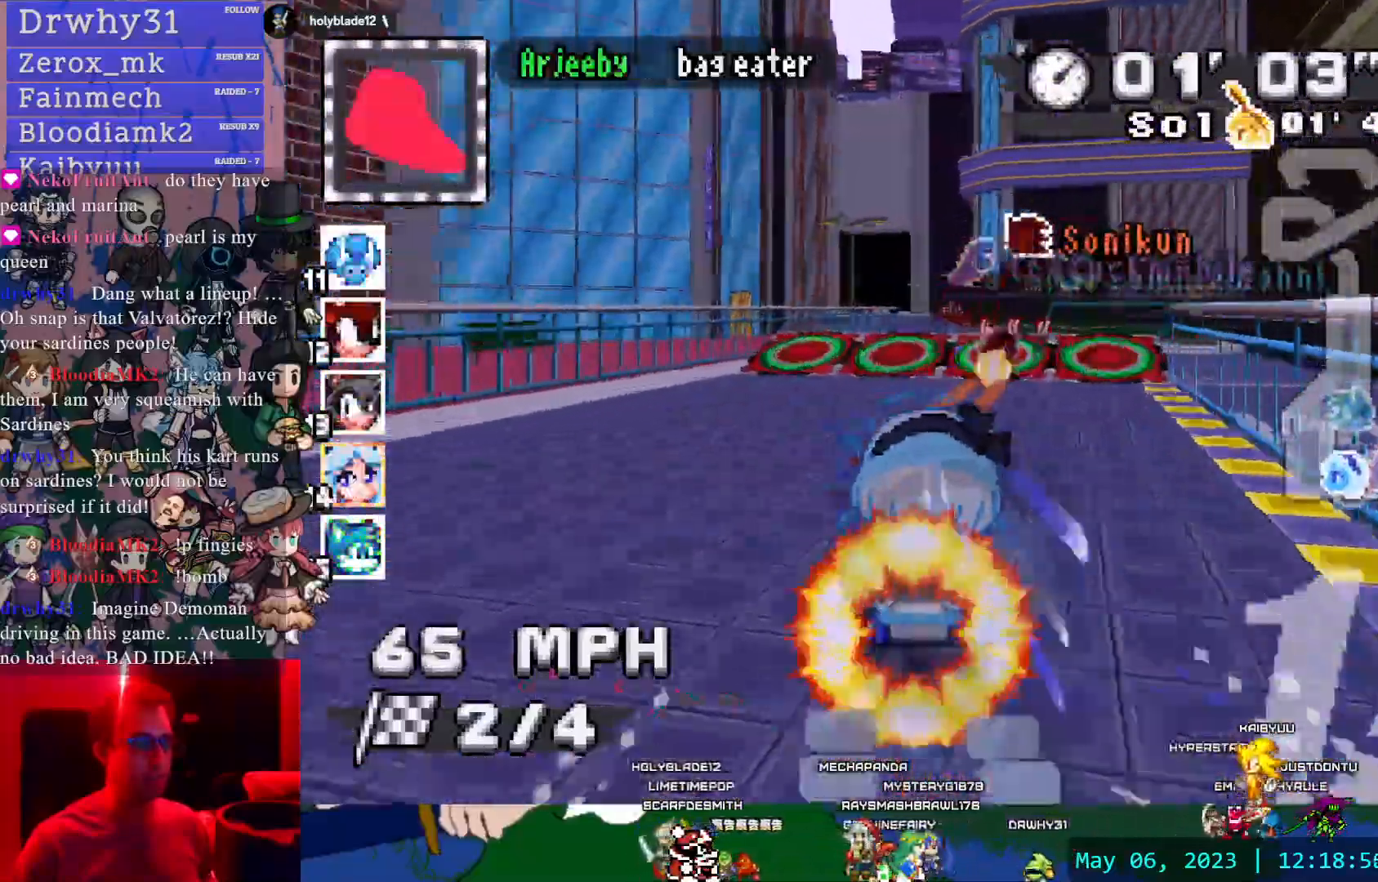
{"buttons": ["CROSS", "R1"], "left_stick": "center", "right_stick": "center", "events": [[33, "left_stick", "right"], [200, "CROSS", "down"], [333, "R1", "down"], [333, "left_stick", "left"], [467, "left_stick", "center"]]}
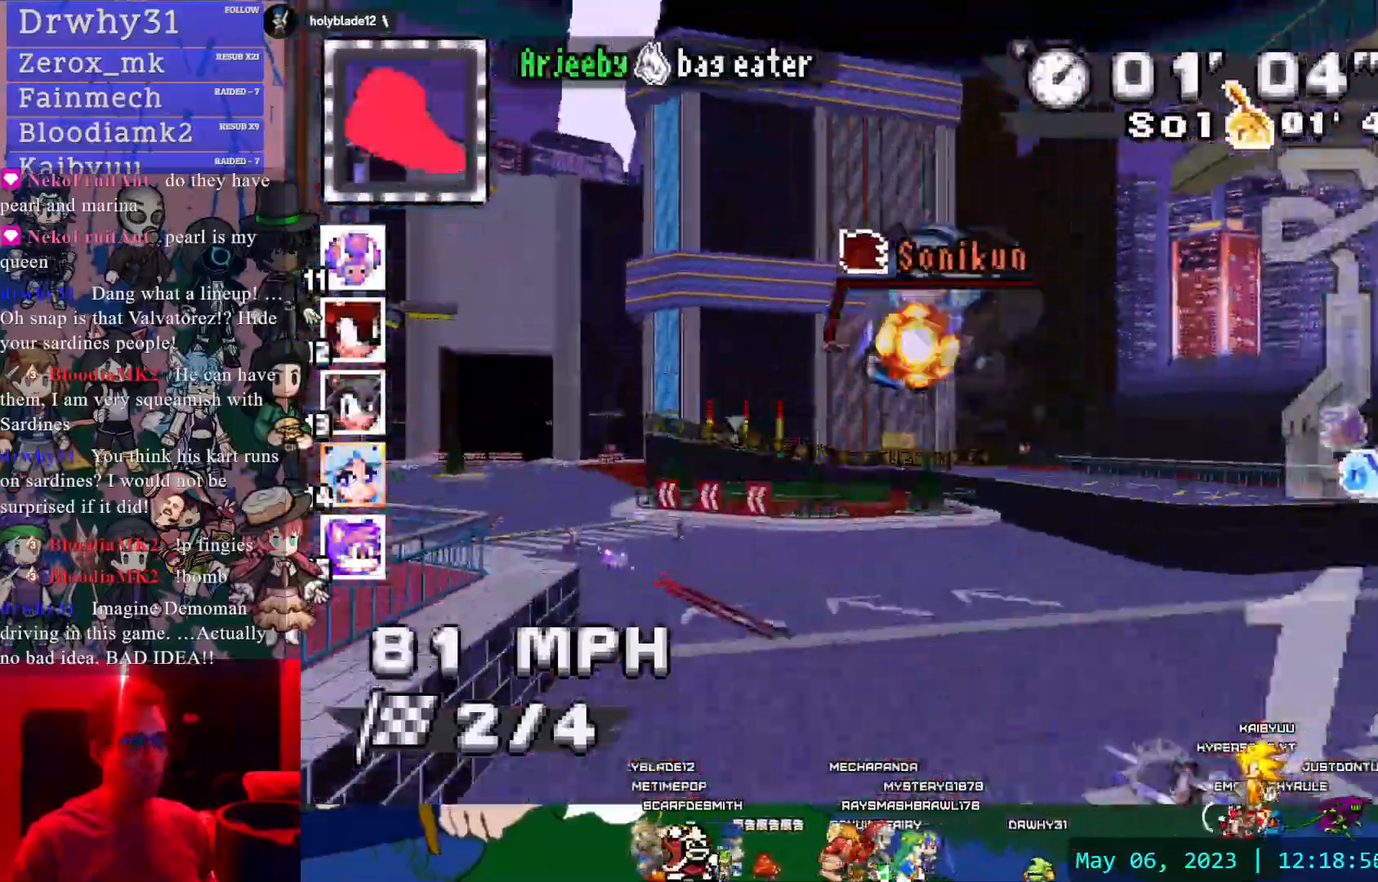
{"buttons": ["CROSS", "R1"], "left_stick": "left", "right_stick": "center", "events": [[33, "left_stick", "down-right"], [300, "left_stick", "center"], [350, "left_stick", "left"]]}
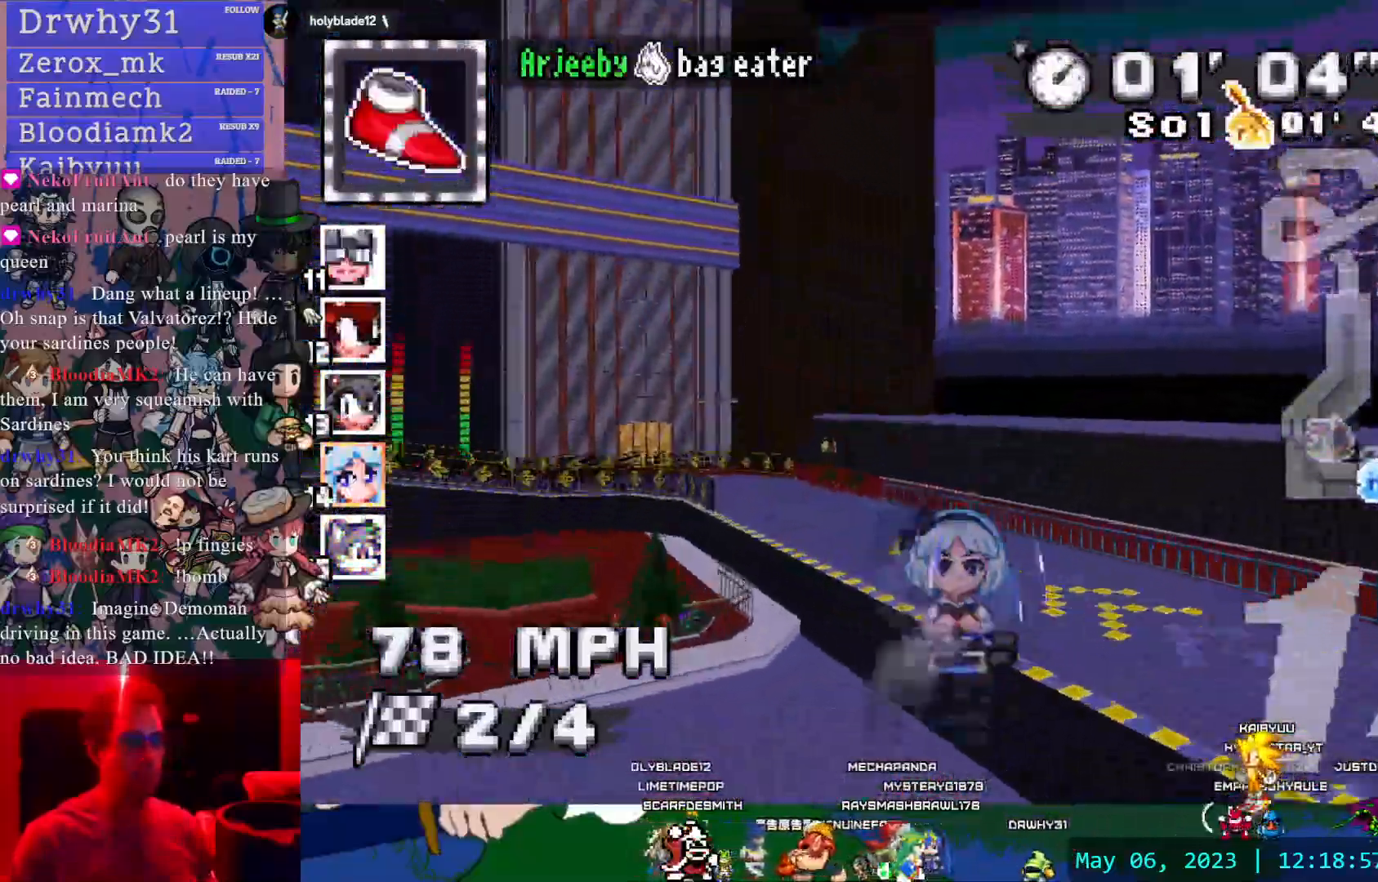
{"buttons": ["CROSS"], "left_stick": "left", "right_stick": "center", "events": [[250, "R1", "up"]]}
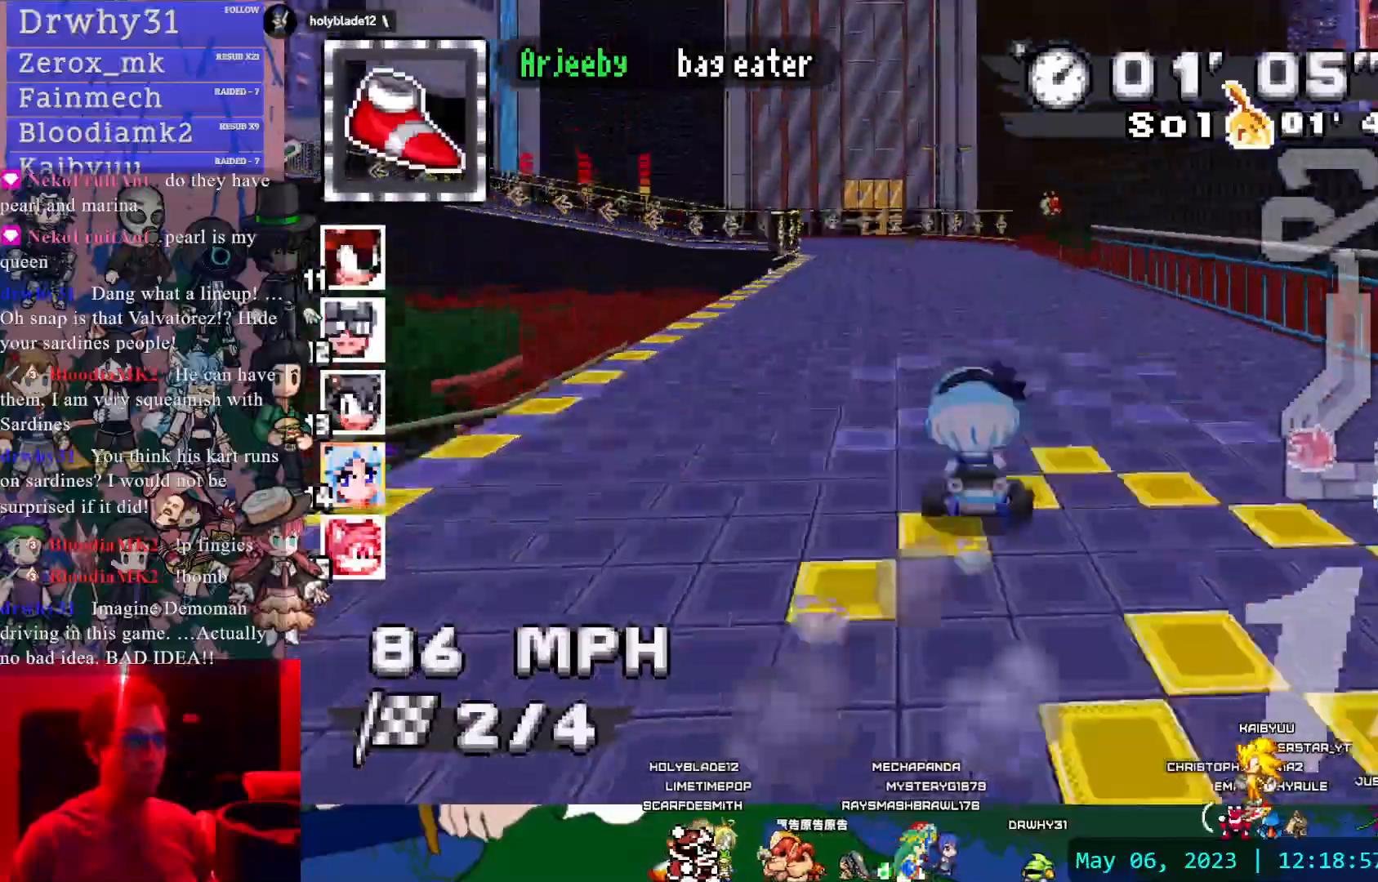
{"buttons": ["CROSS"], "left_stick": "center", "right_stick": "center", "events": [[200, "L1", "down"], [300, "L1", "up"], [500, "left_stick", "center"]]}
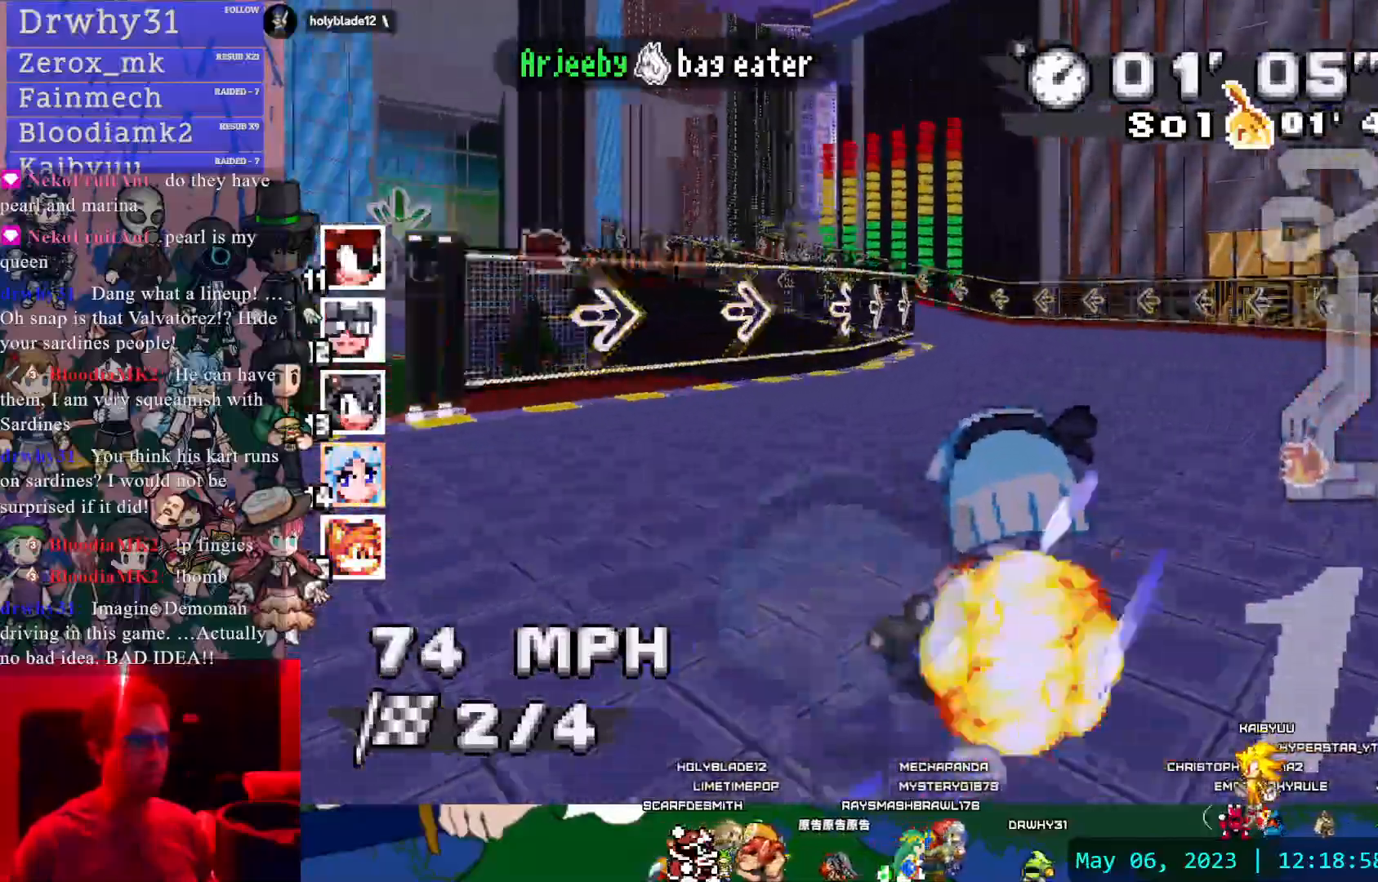
{"buttons": ["CROSS"], "left_stick": "left", "right_stick": "center", "events": [[283, "left_stick", "left"]]}
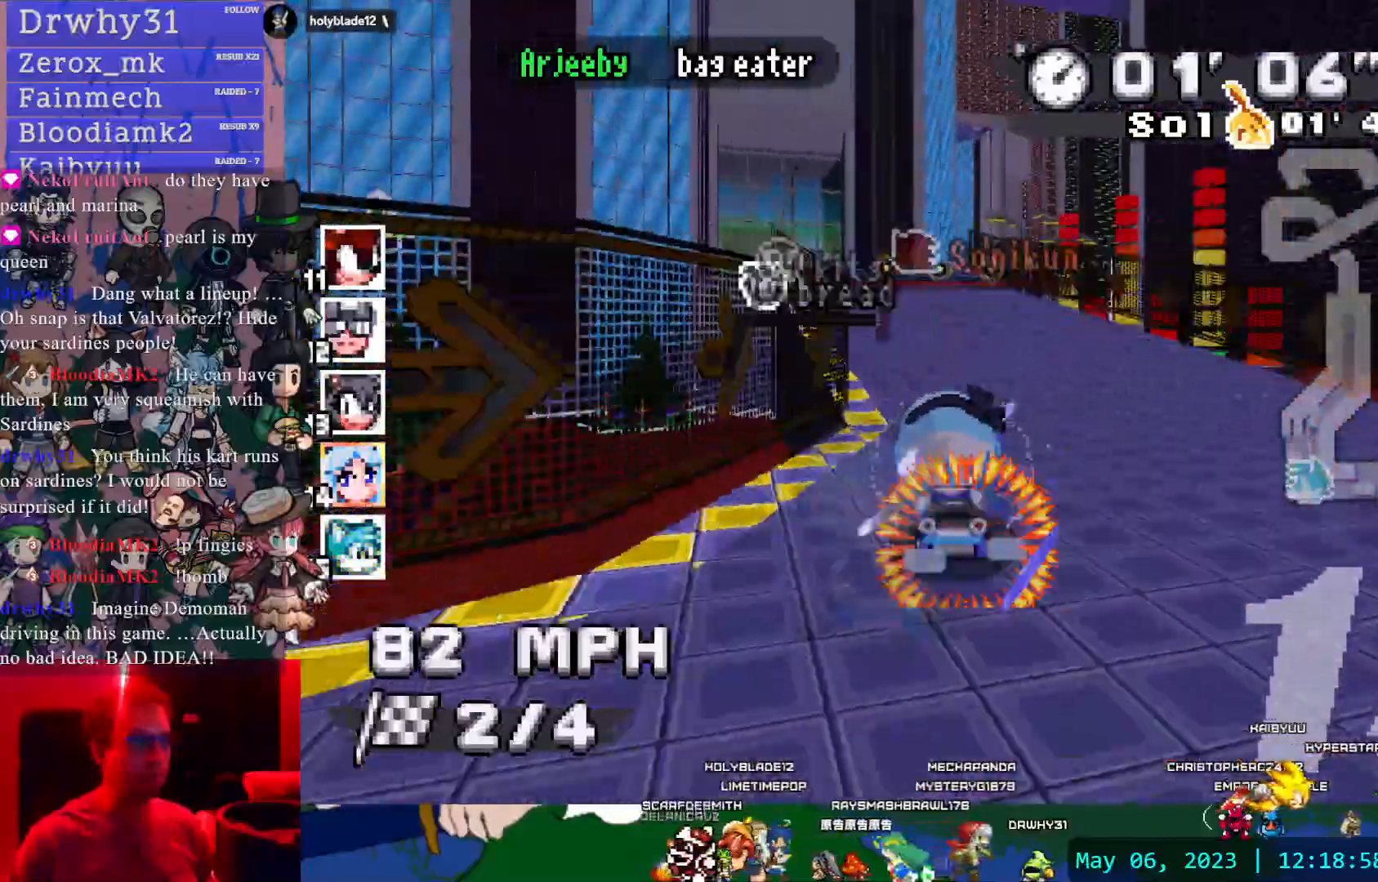
{"buttons": ["CROSS"], "left_stick": "down-right", "right_stick": "center", "events": [[183, "left_stick", "center"], [383, "left_stick", "down-right"]]}
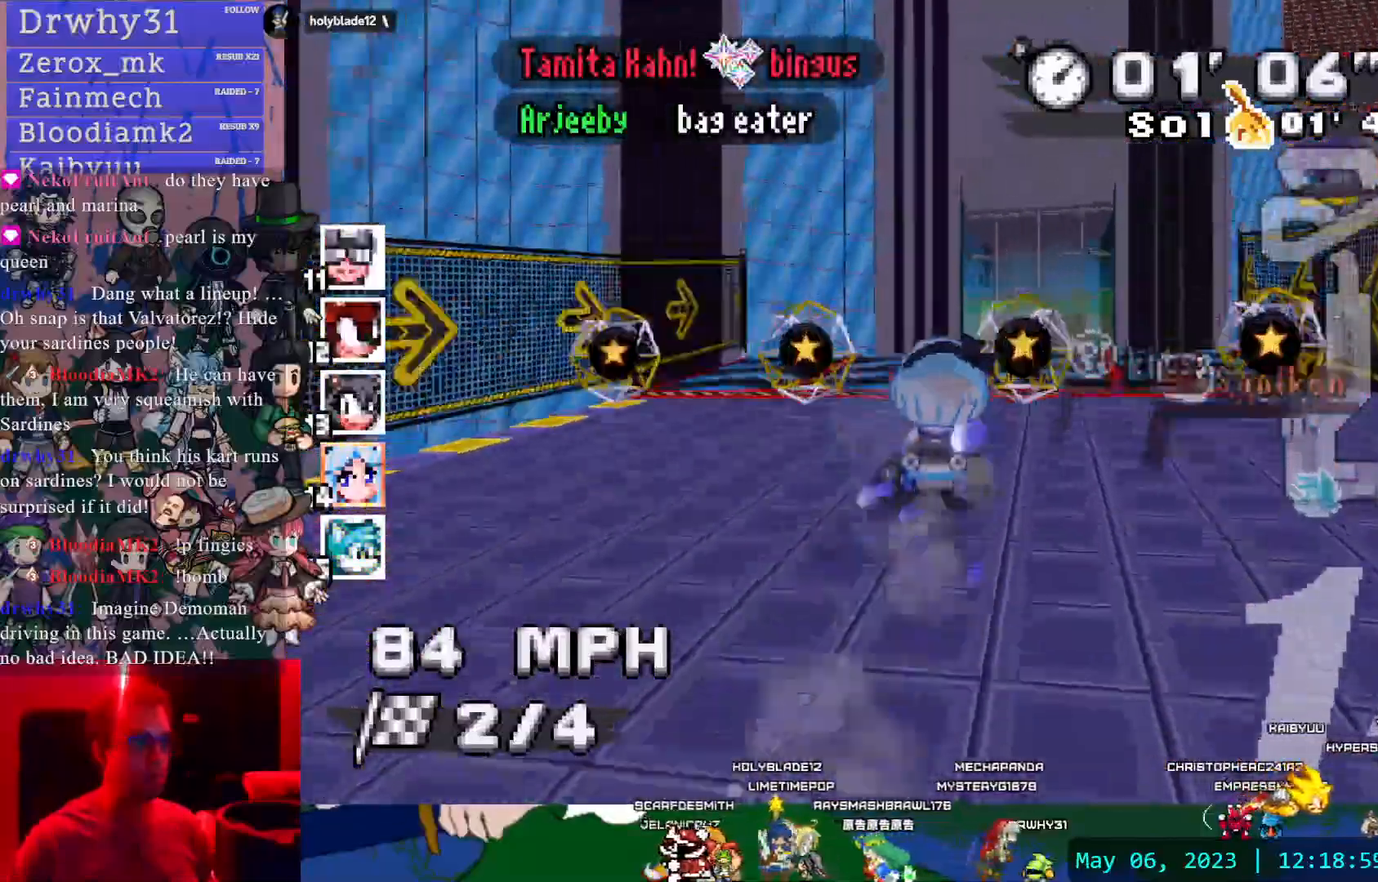
{"buttons": ["CROSS"], "left_stick": "center", "right_stick": "center", "events": [[83, "L1", "down"], [83, "left_stick", "center"], [167, "L1", "up"]]}
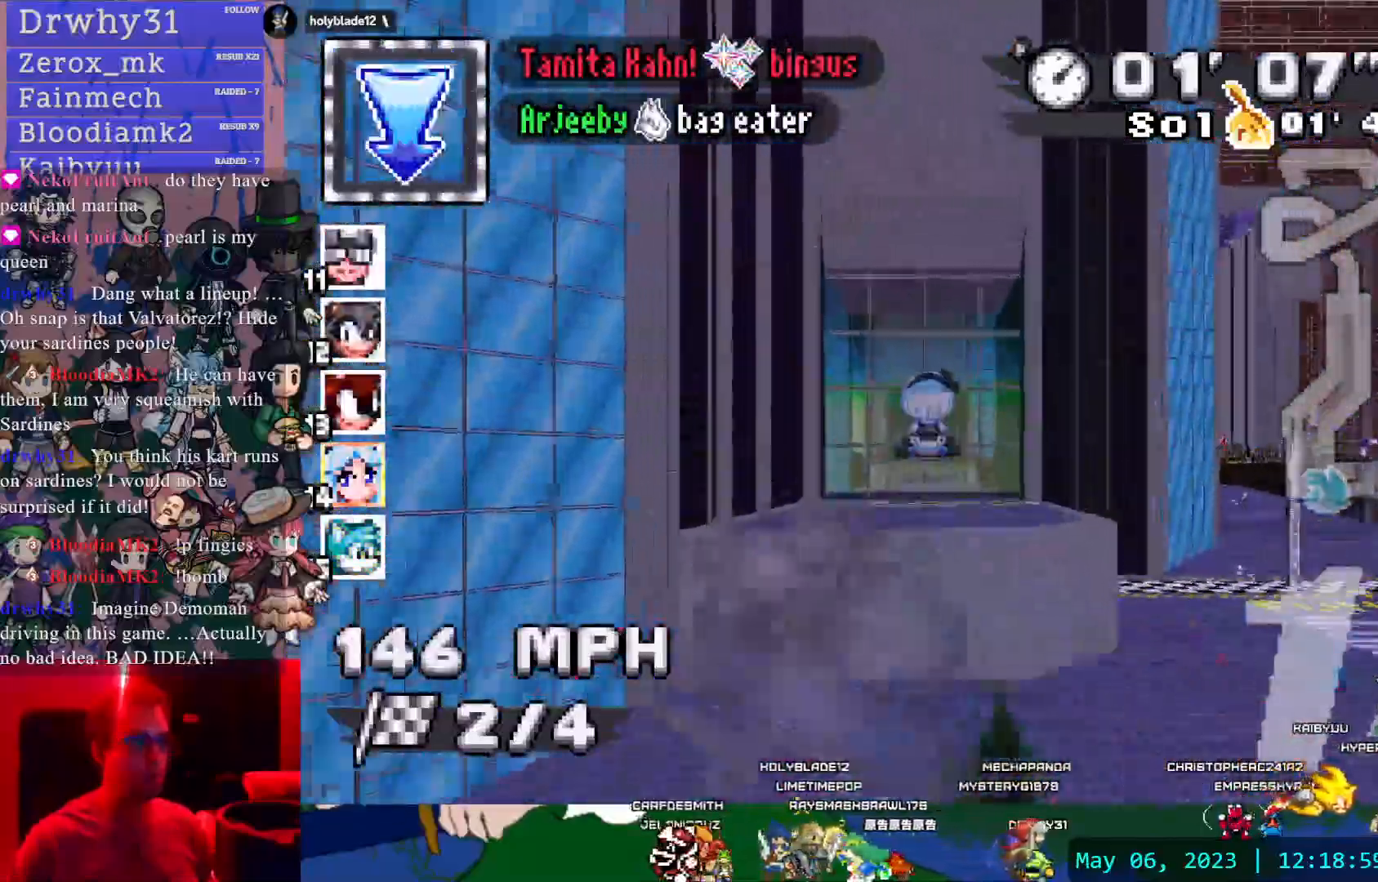
{"buttons": ["CROSS"], "left_stick": "center", "right_stick": "center", "events": []}
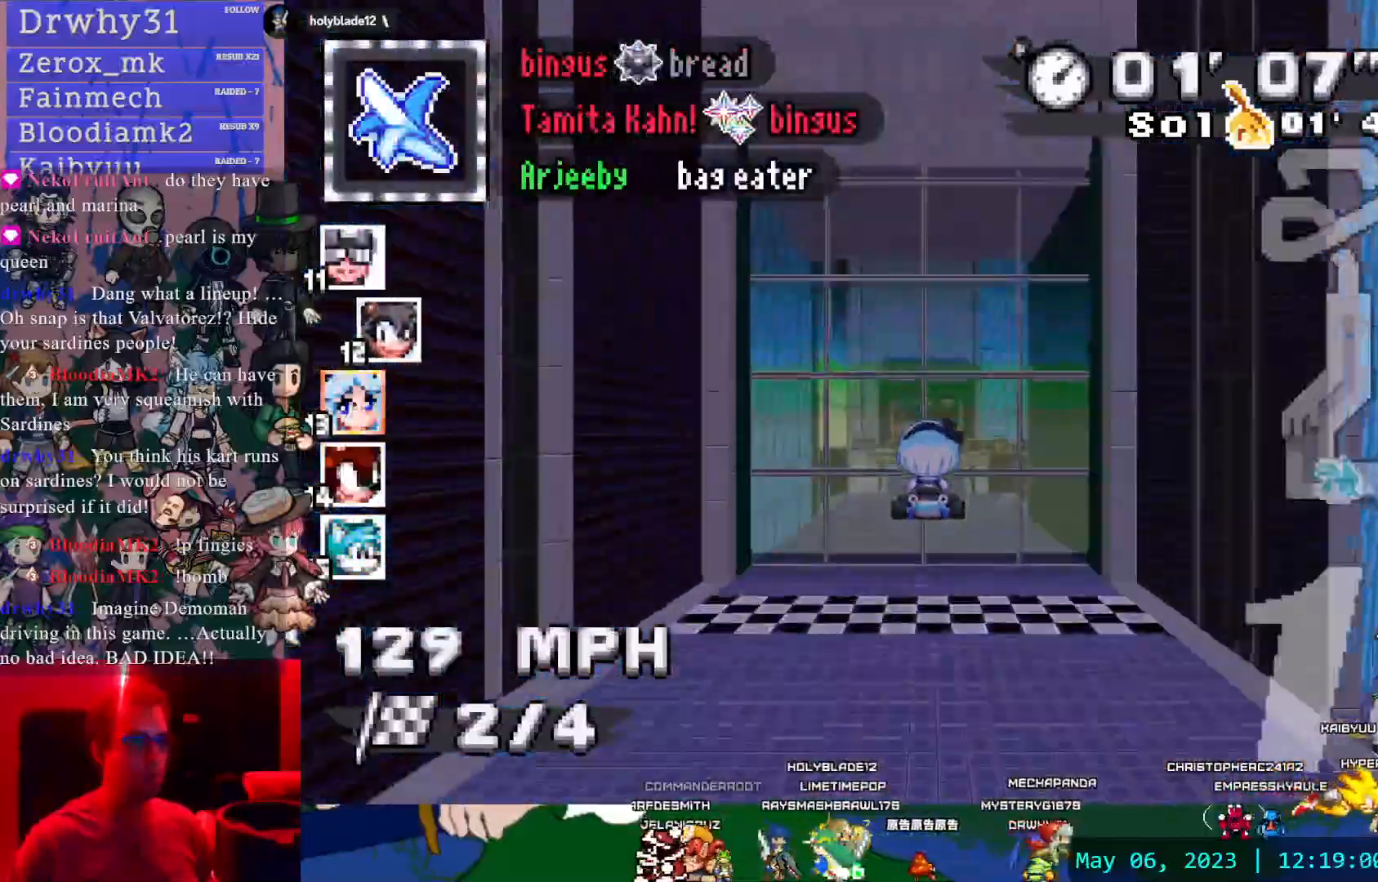
{"buttons": ["CROSS"], "left_stick": "center", "right_stick": "center", "events": []}
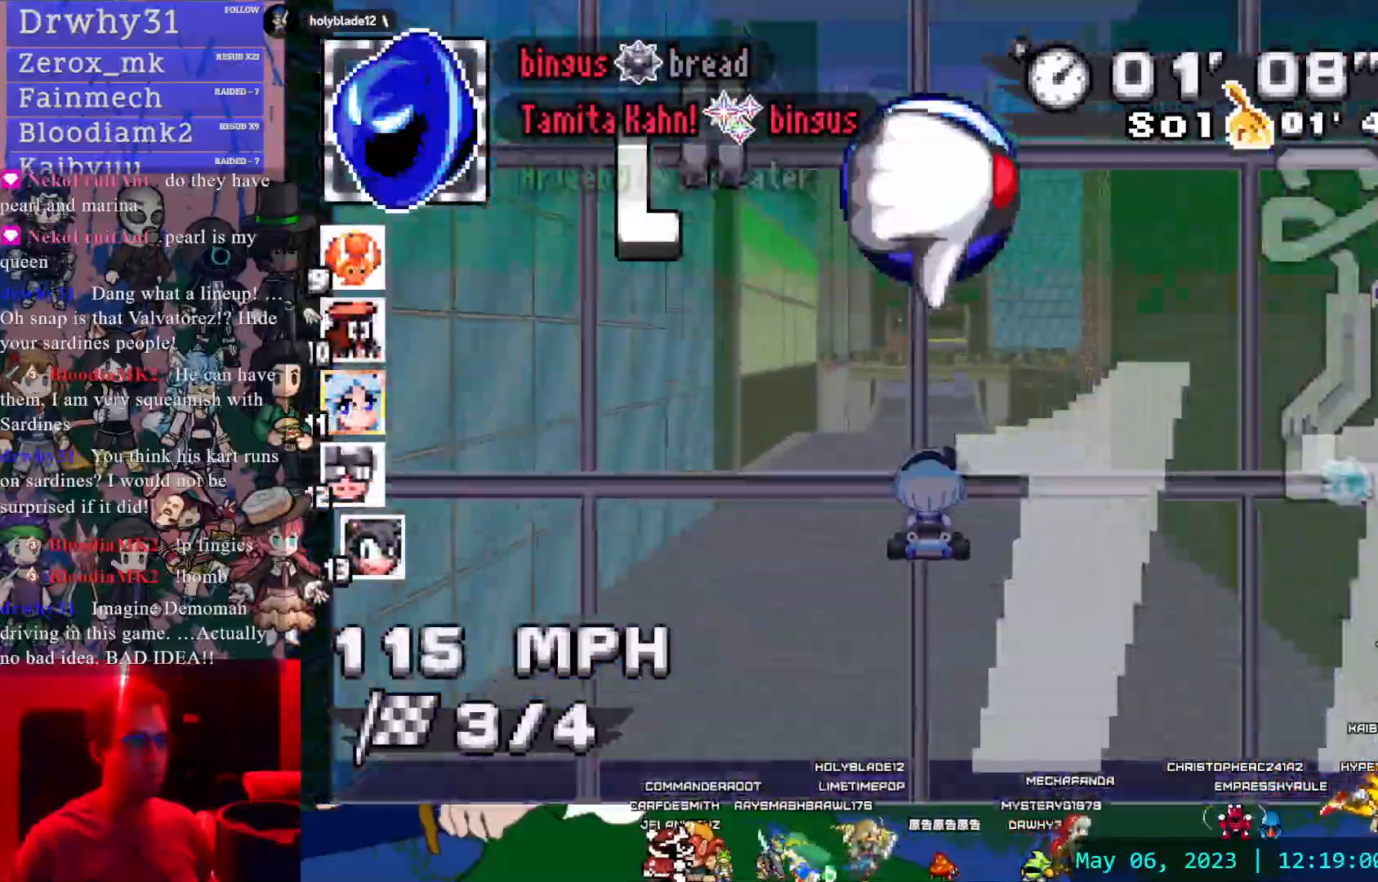
{"buttons": ["CROSS"], "left_stick": "center", "right_stick": "center", "events": []}
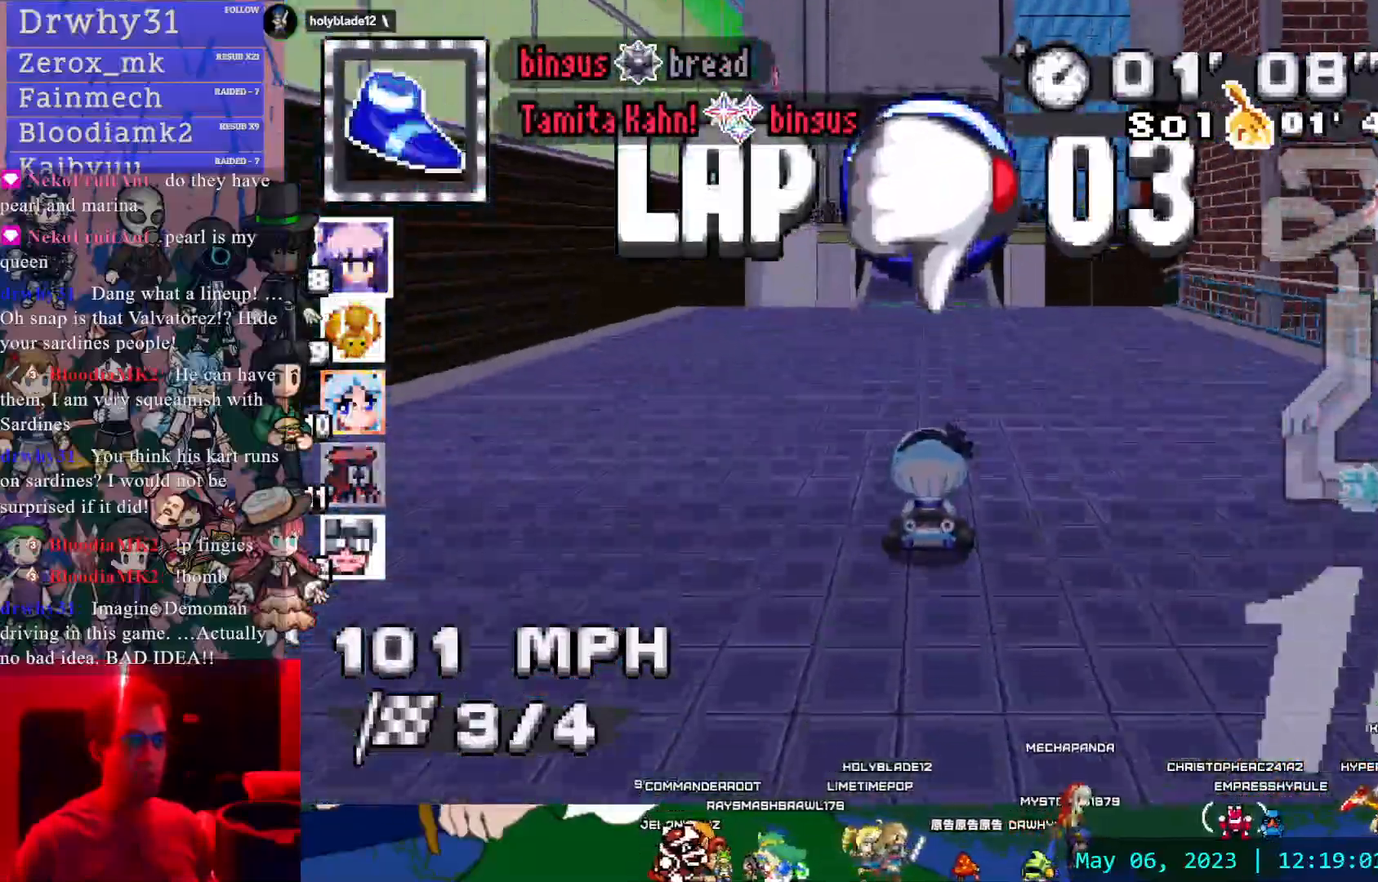
{"buttons": ["CROSS"], "left_stick": "center", "right_stick": "center", "events": []}
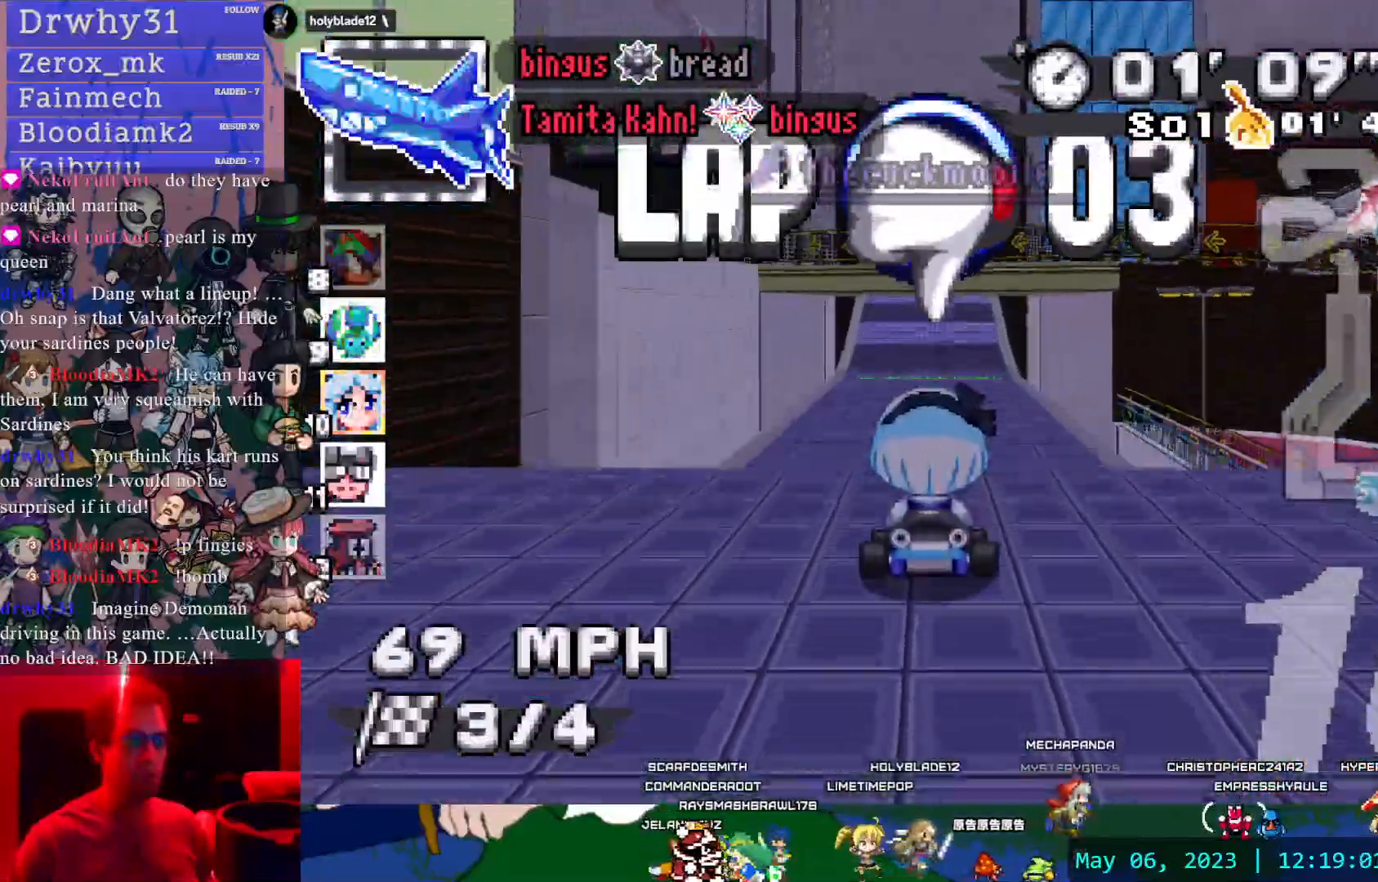
{"buttons": ["CROSS"], "left_stick": "center", "right_stick": "center"}